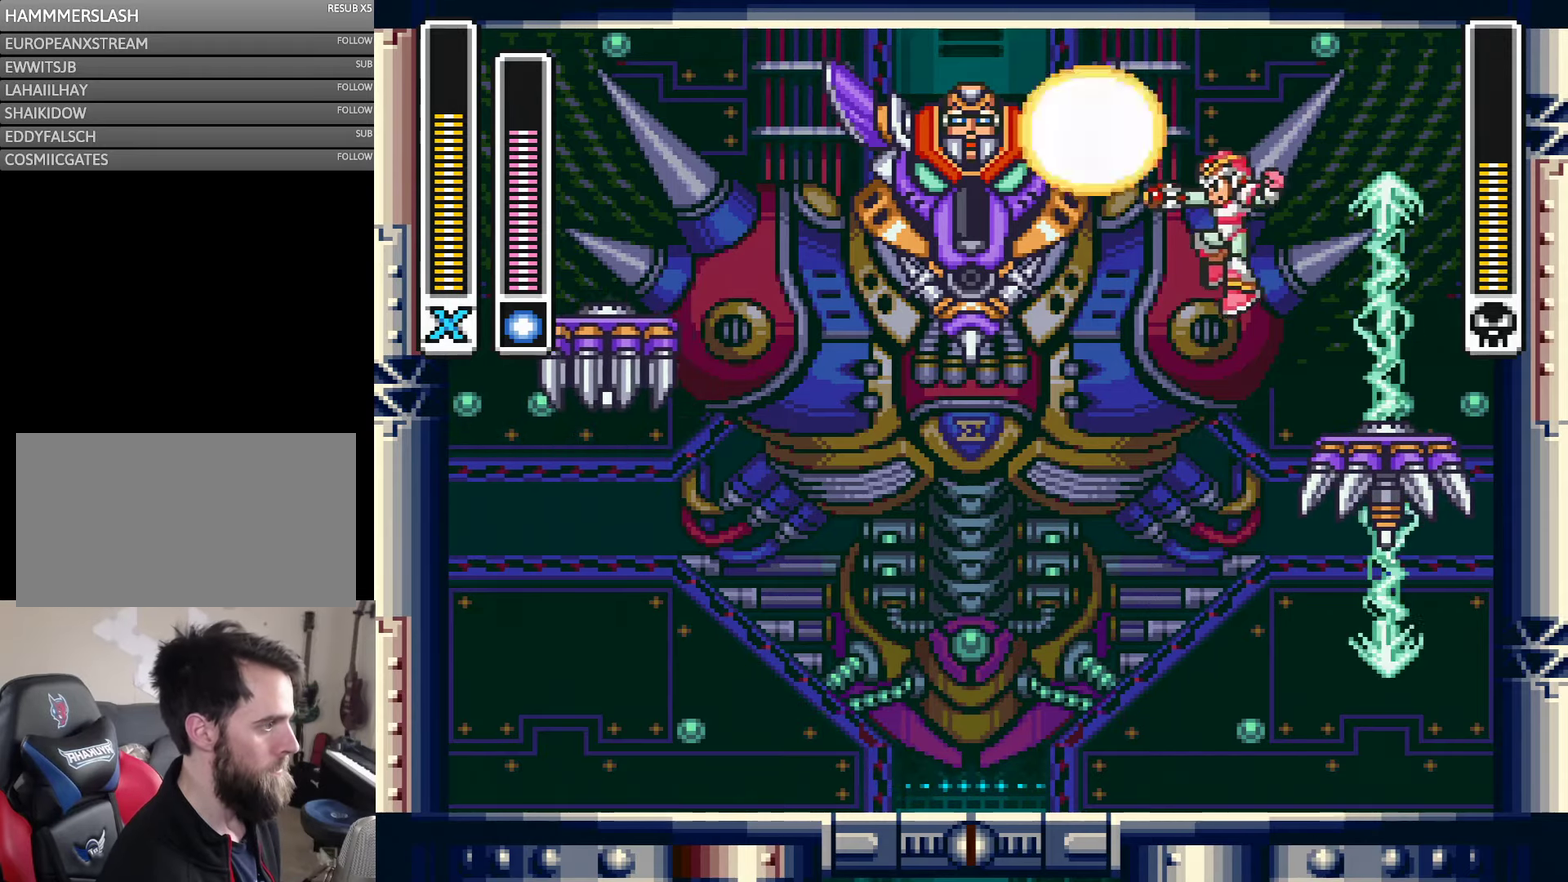
Gameplay with a controller (Nintendo layout); each line is a JSON object with the inputs held at the frame after it. "events" lists button and stick changes between this image and that frame as [ms after this image, input, new state], when the widget could be followed in between. Not read: B L3 R3 Y.
{"buttons": ["DPAD_LEFT"], "events": [[50, "DPAD_LEFT", "up"], [200, "DPAD_LEFT", "down"]]}
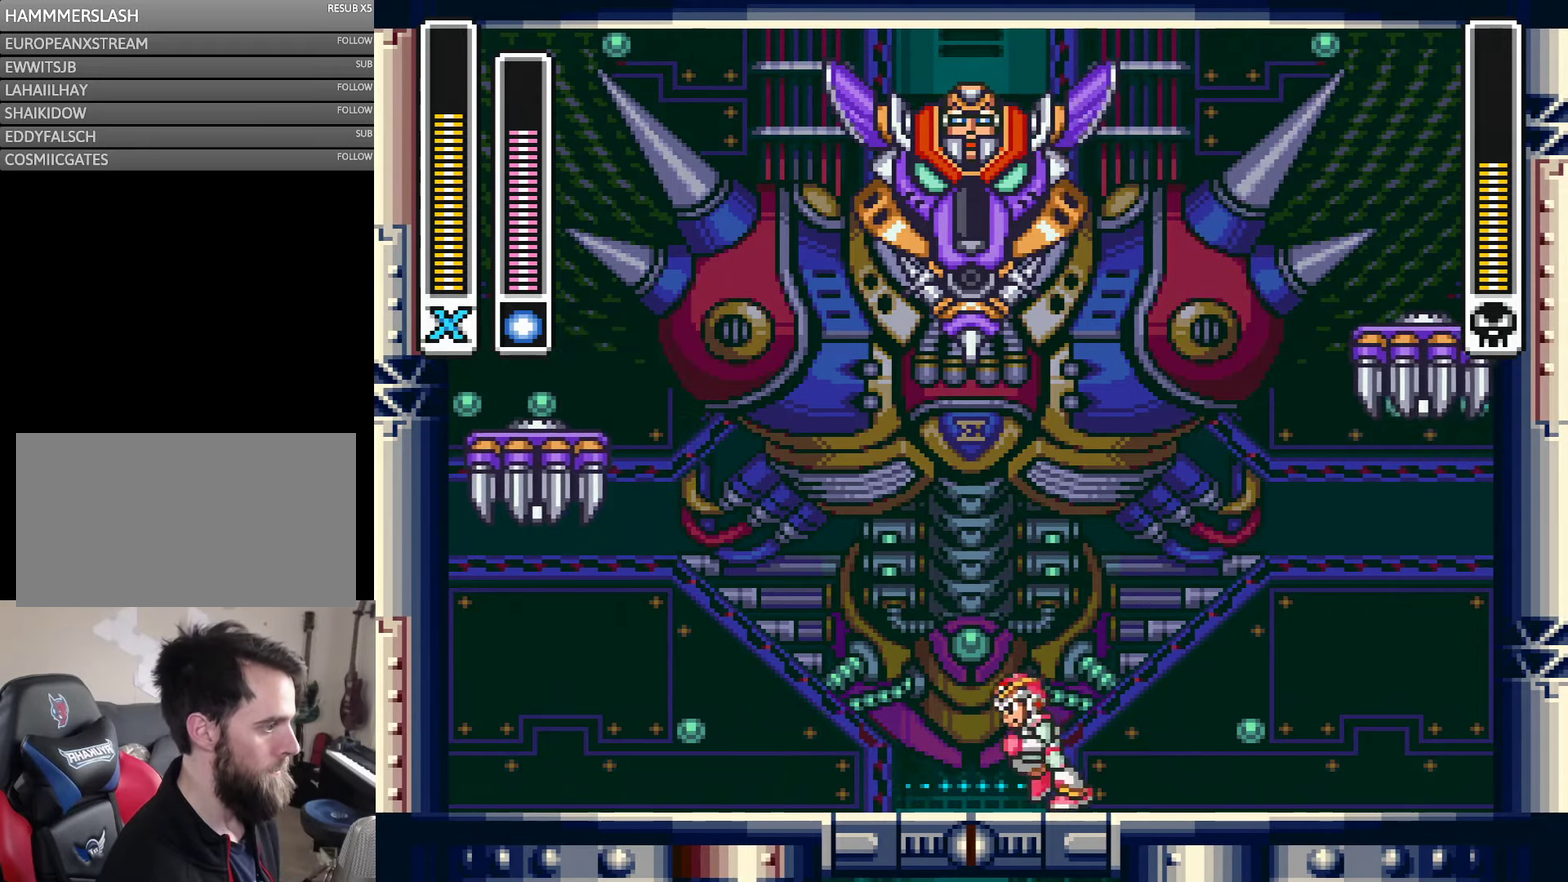
{"buttons": ["DPAD_LEFT"], "events": []}
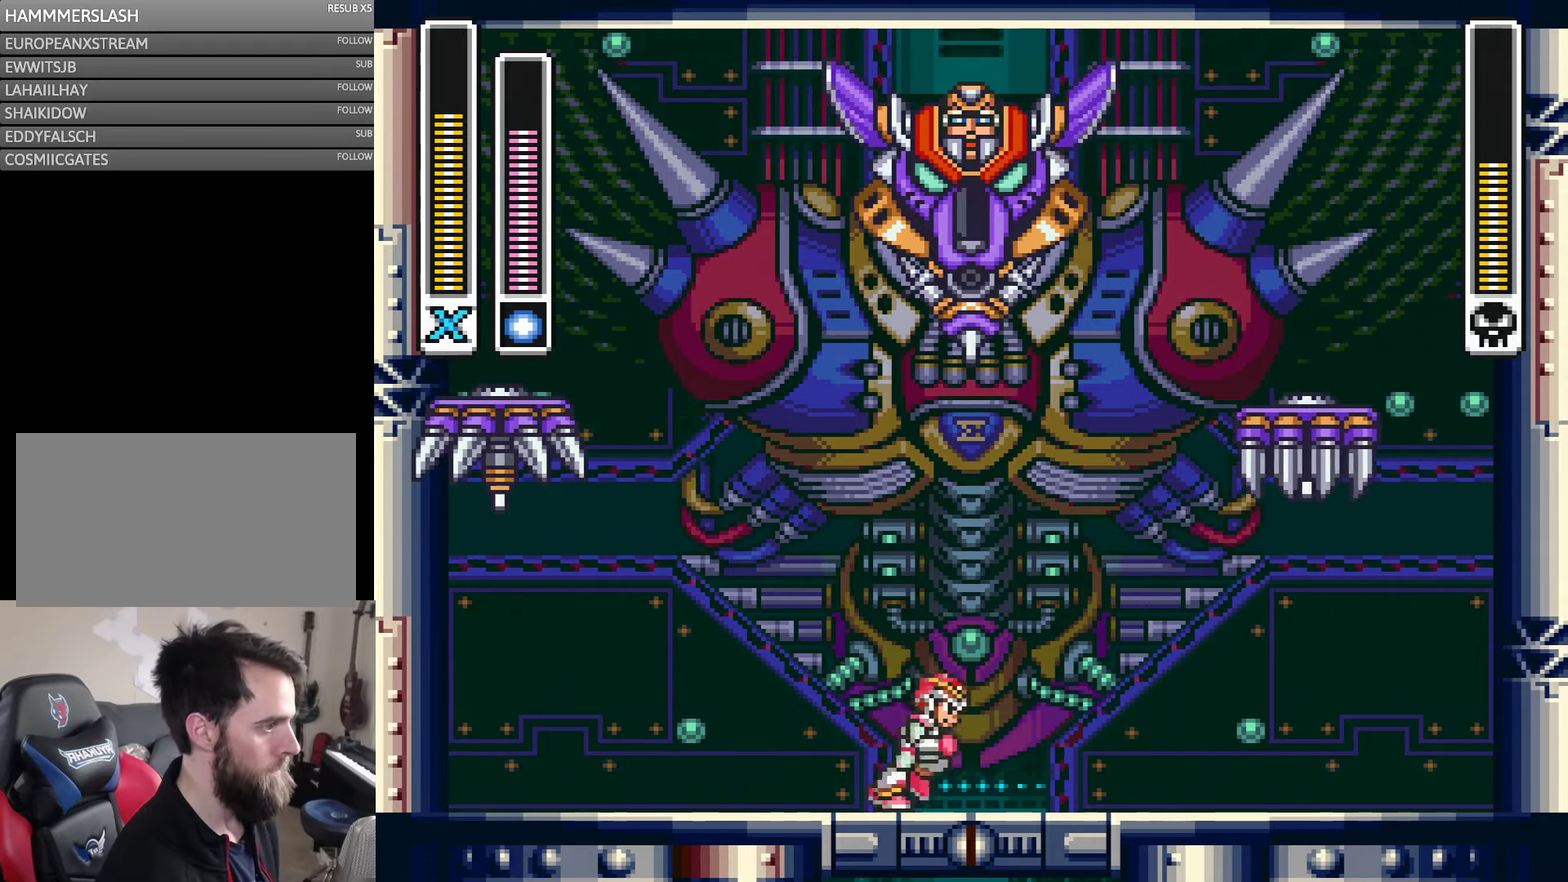
{"buttons": ["DPAD_LEFT"], "events": [[66, "DPAD_LEFT", "up"], [83, "DPAD_RIGHT", "down"], [483, "DPAD_LEFT", "down"], [483, "DPAD_RIGHT", "up"]]}
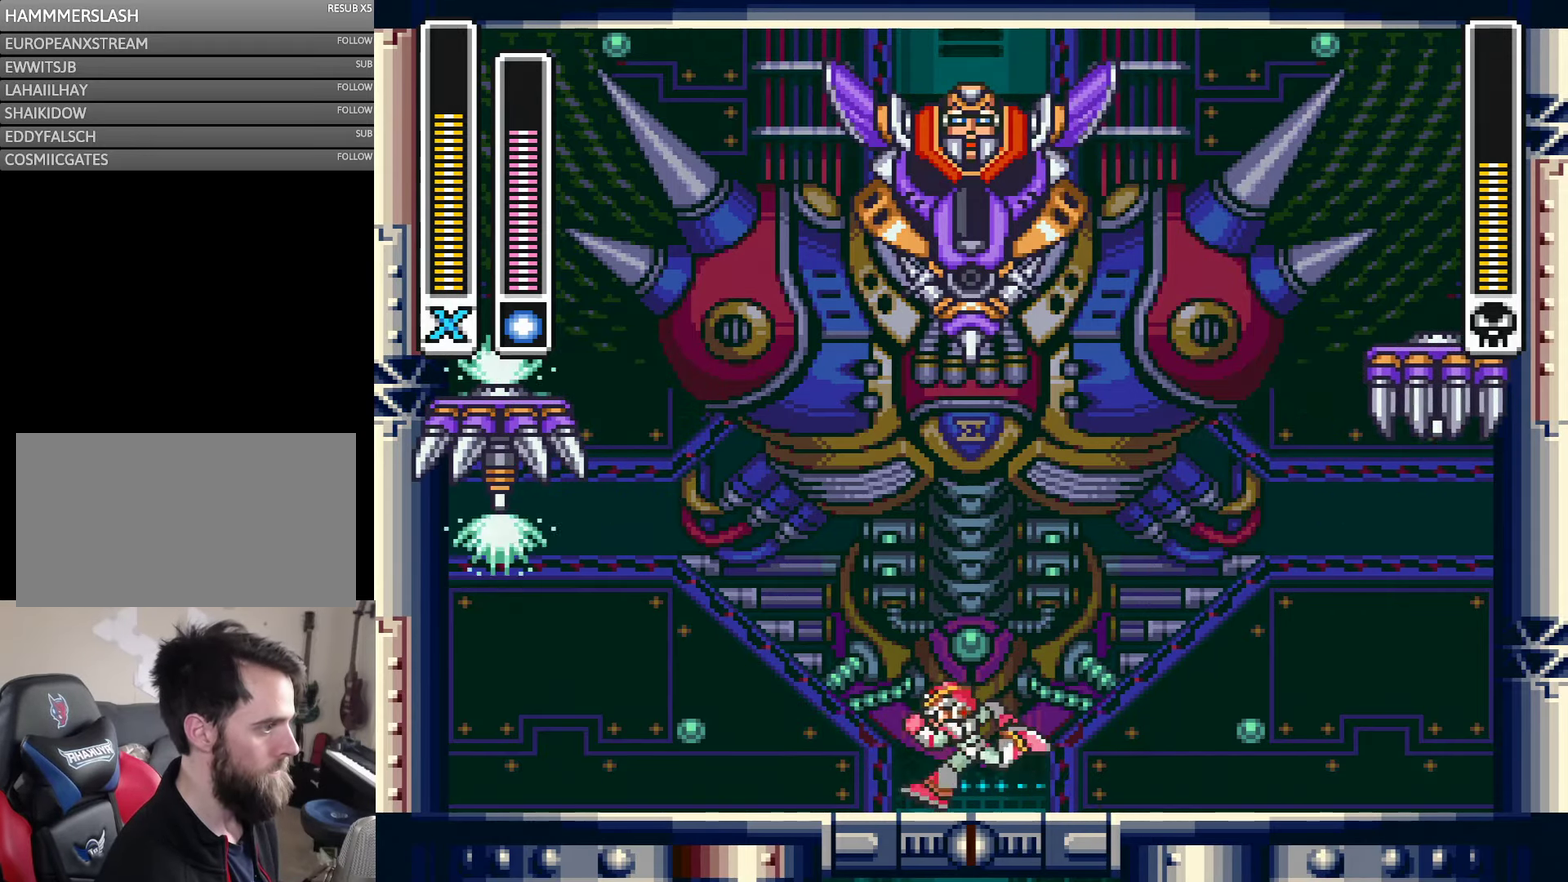
{"buttons": [], "events": [[133, "DPAD_LEFT", "up"], [150, "DPAD_RIGHT", "down"], [500, "DPAD_RIGHT", "up"]]}
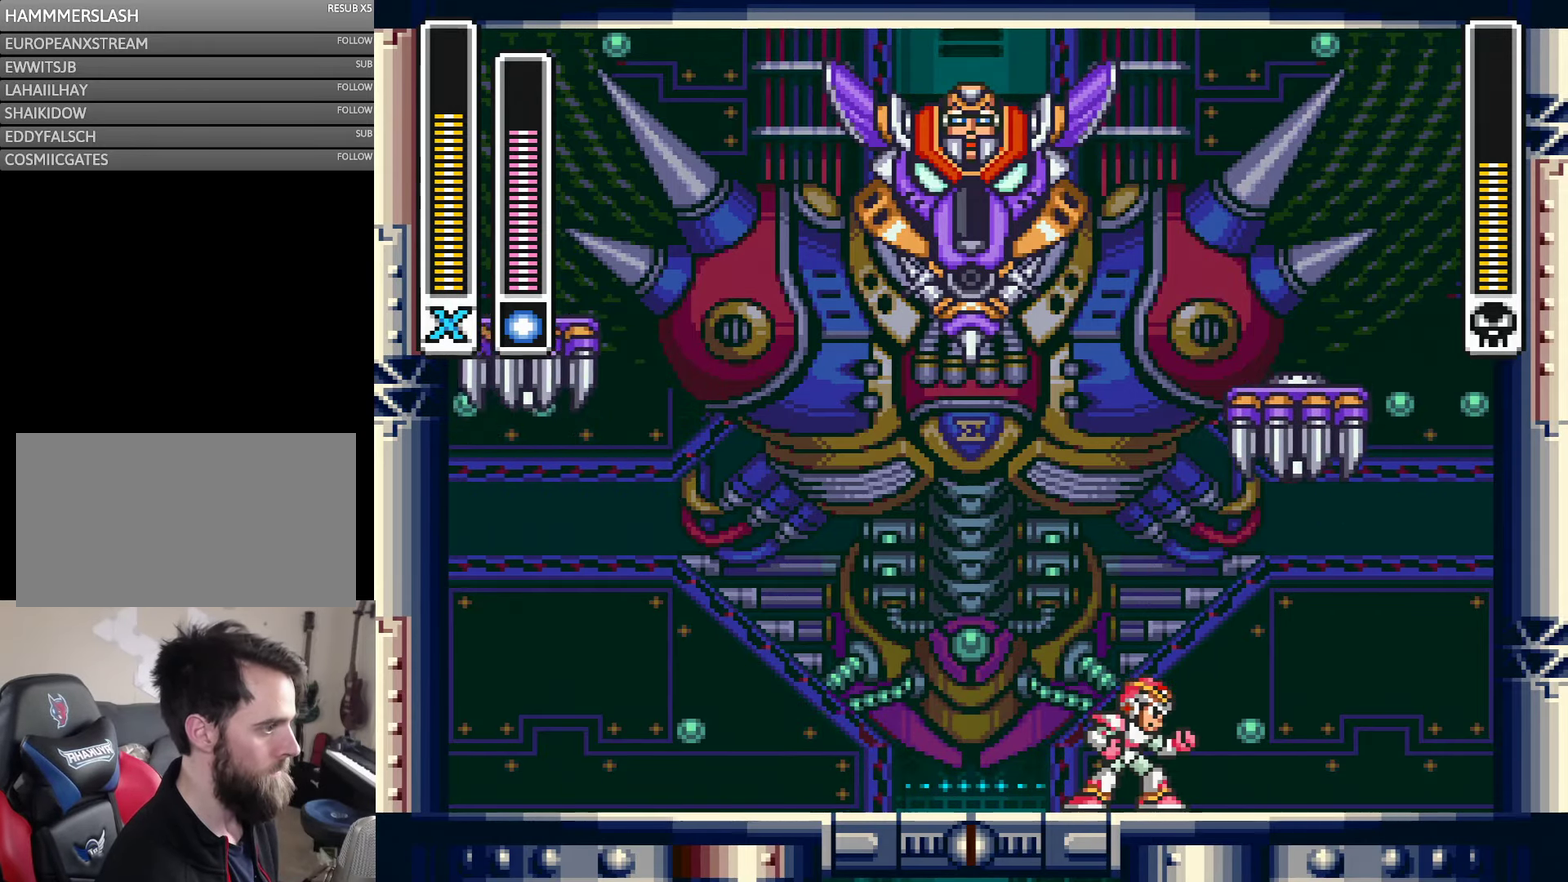
{"buttons": ["DPAD_LEFT"], "events": [[183, "DPAD_LEFT", "down"], [383, "DPAD_LEFT", "up"], [450, "DPAD_LEFT", "down"]]}
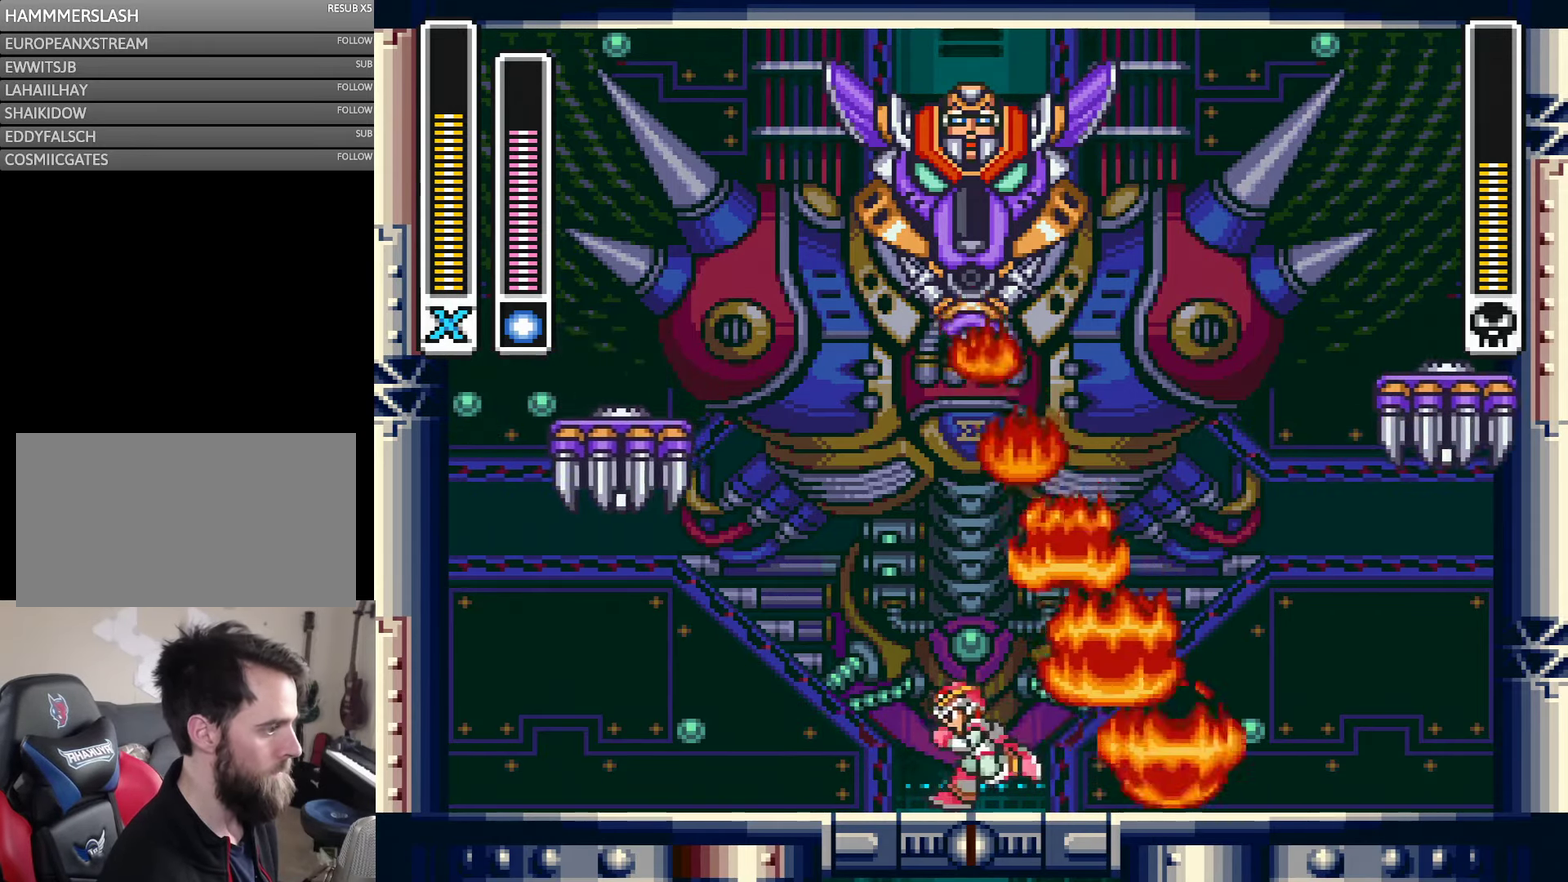
{"buttons": ["DPAD_LEFT"], "events": []}
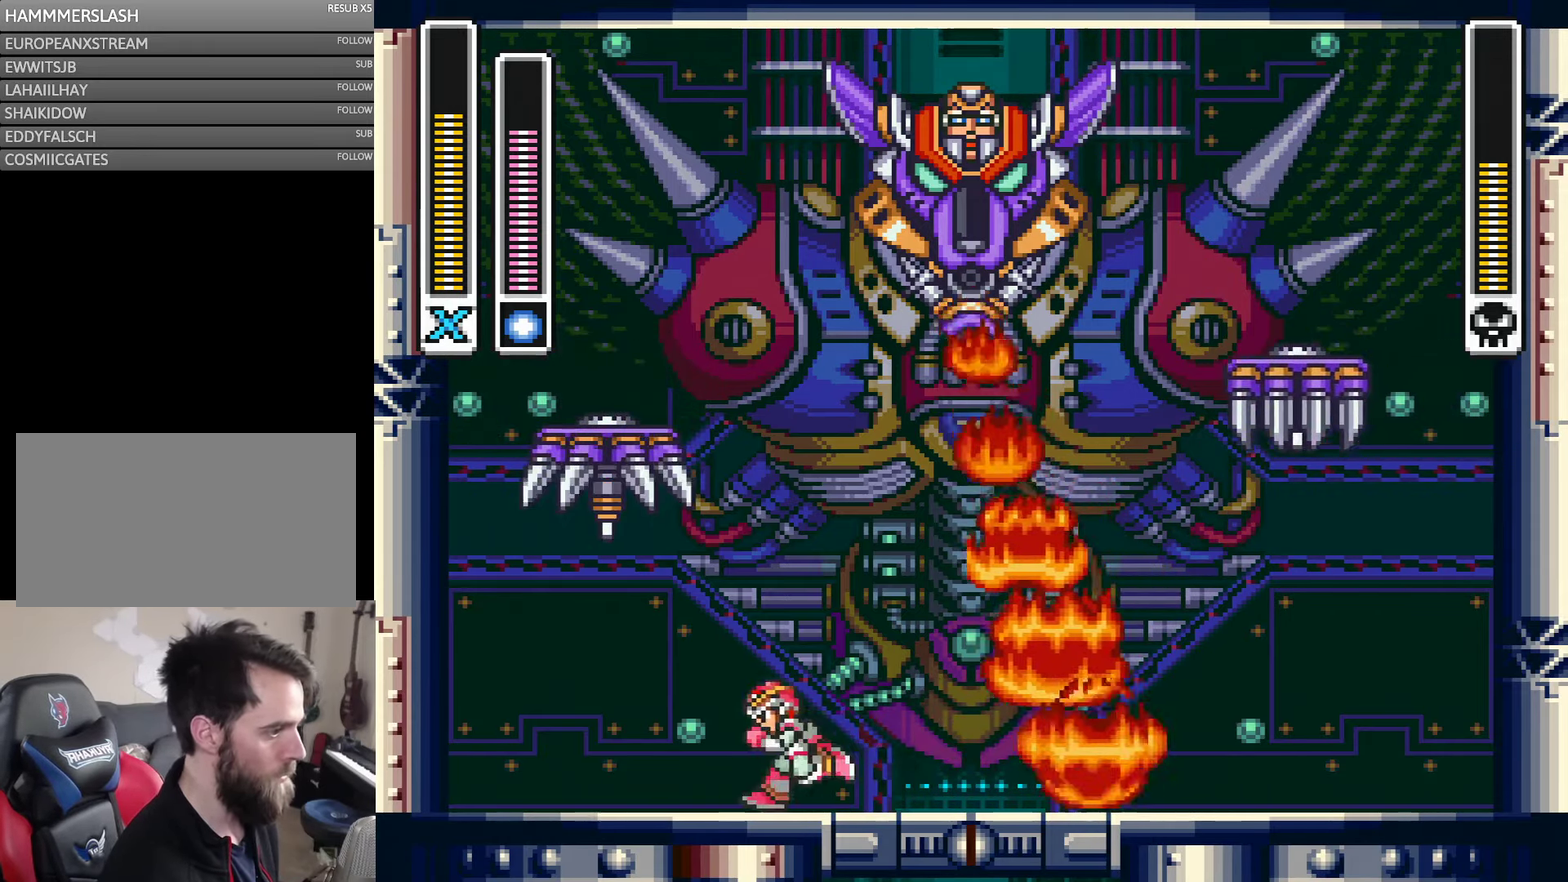
{"buttons": ["DPAD_LEFT"], "events": []}
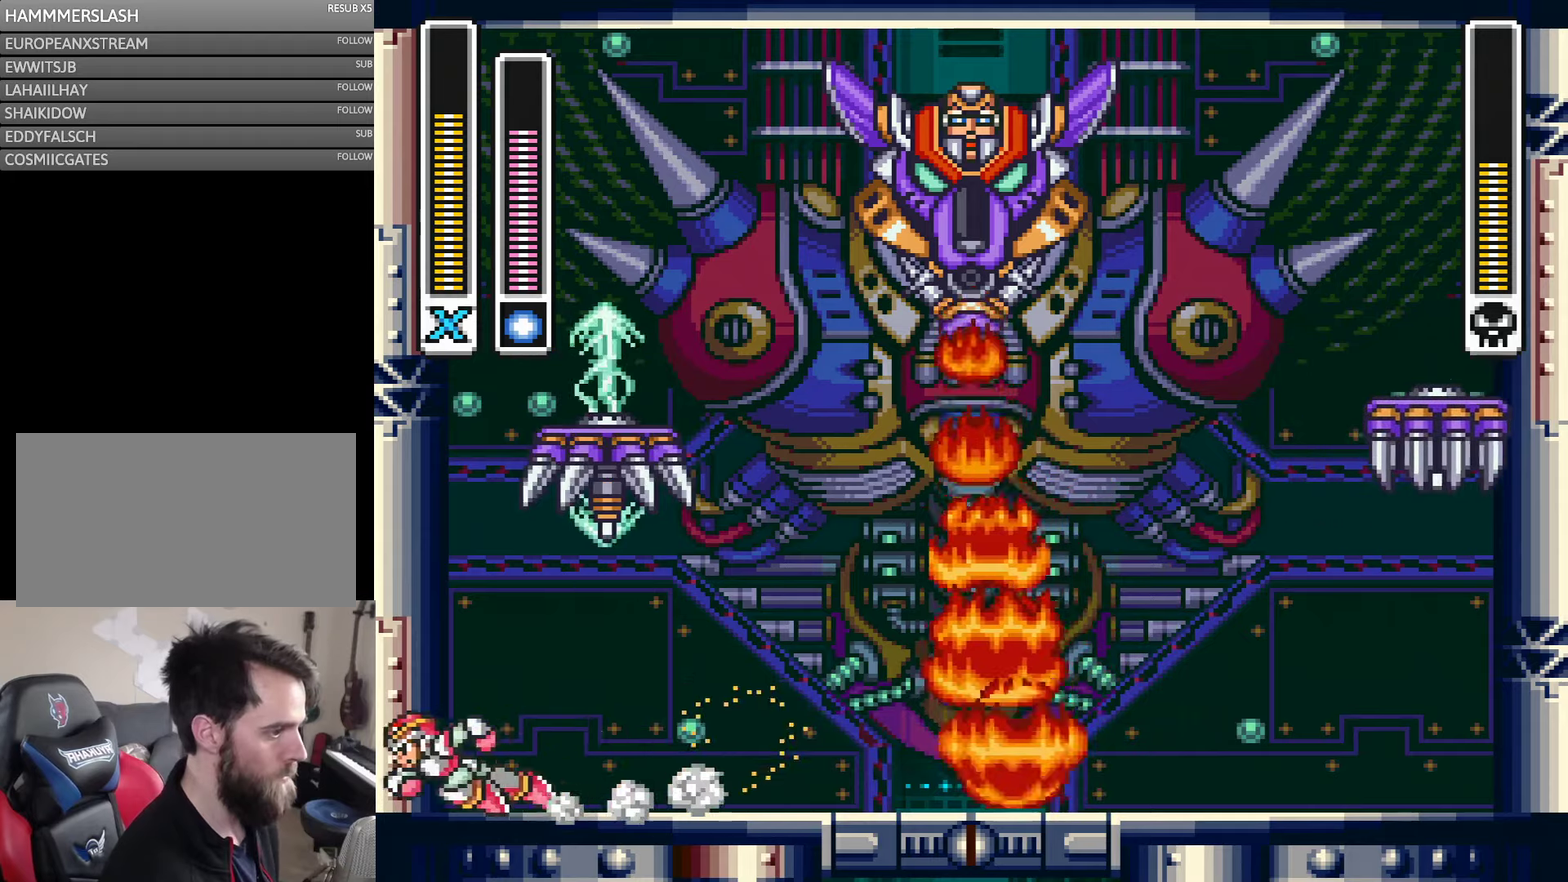
{"buttons": [], "events": [[350, "DPAD_LEFT", "up"]]}
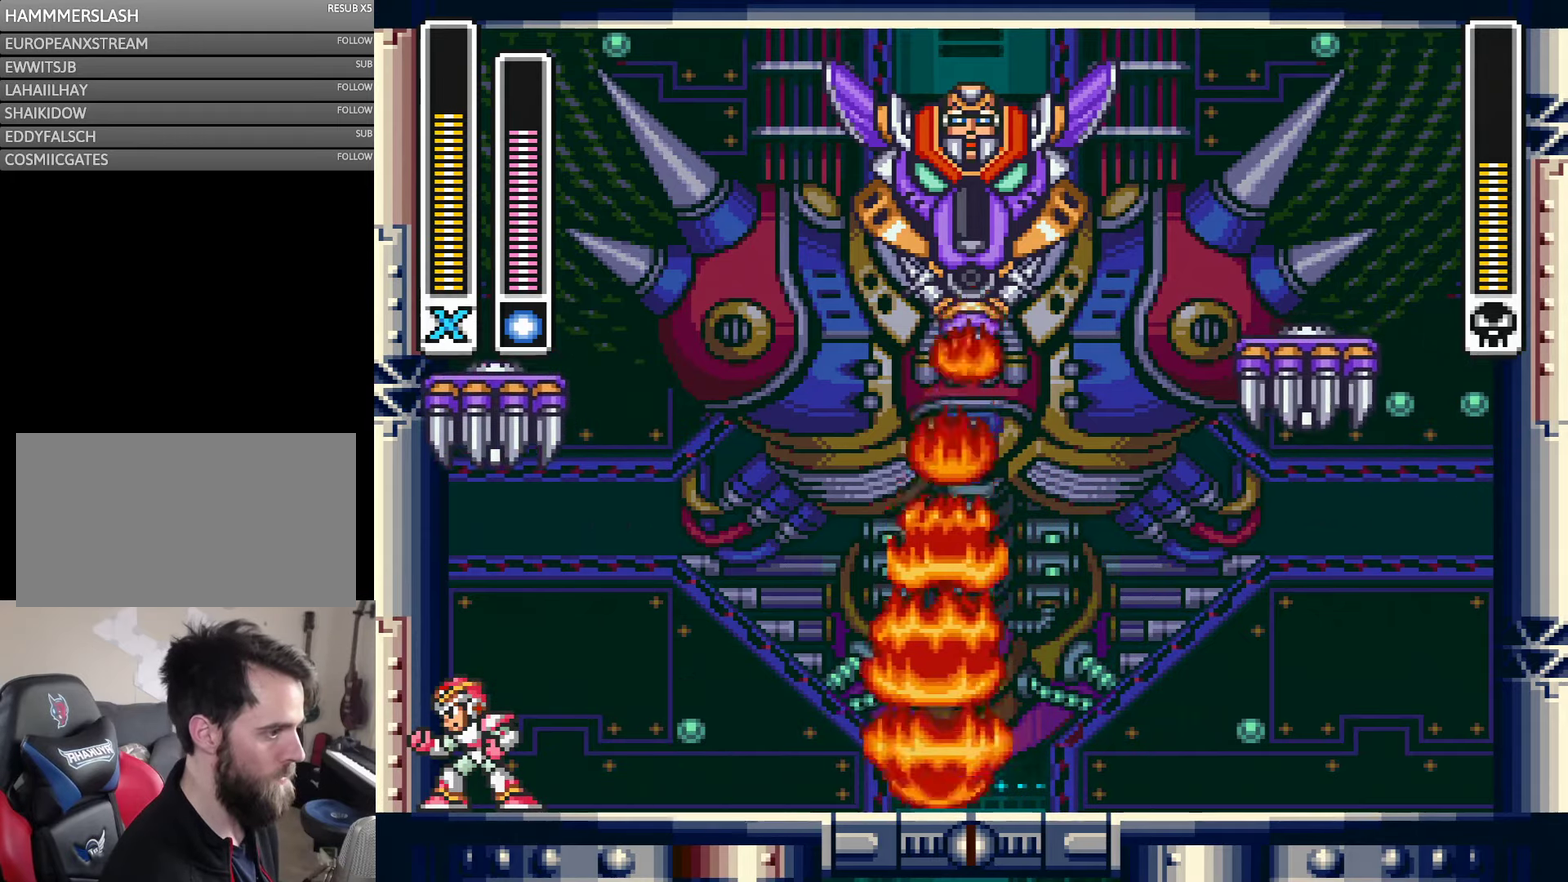
{"buttons": ["DPAD_LEFT"], "events": [[317, "DPAD_LEFT", "down"]]}
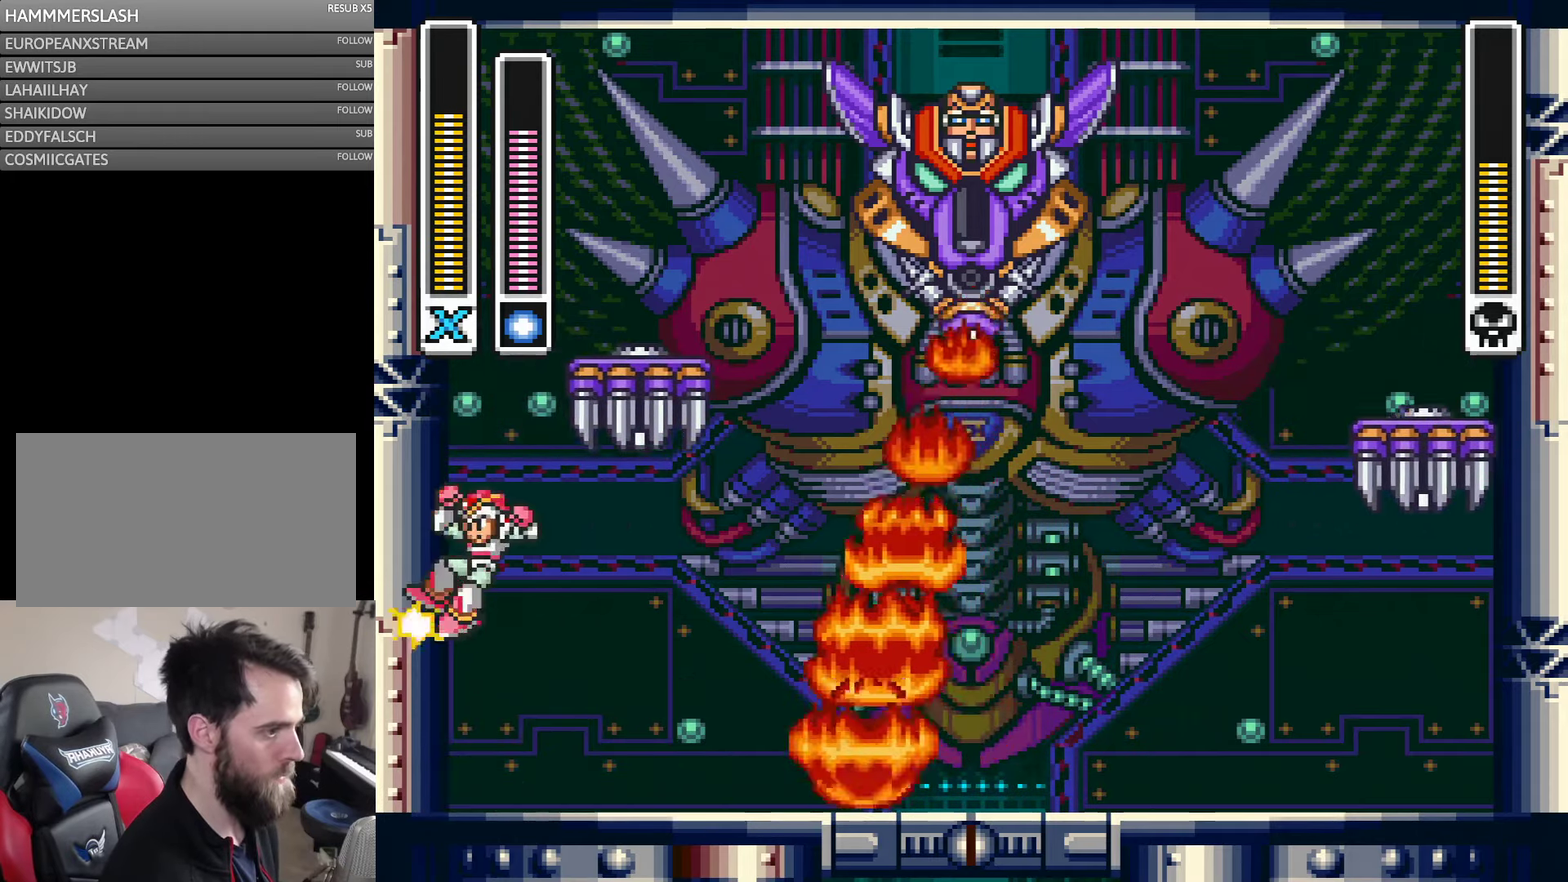
{"buttons": ["DPAD_LEFT"], "events": []}
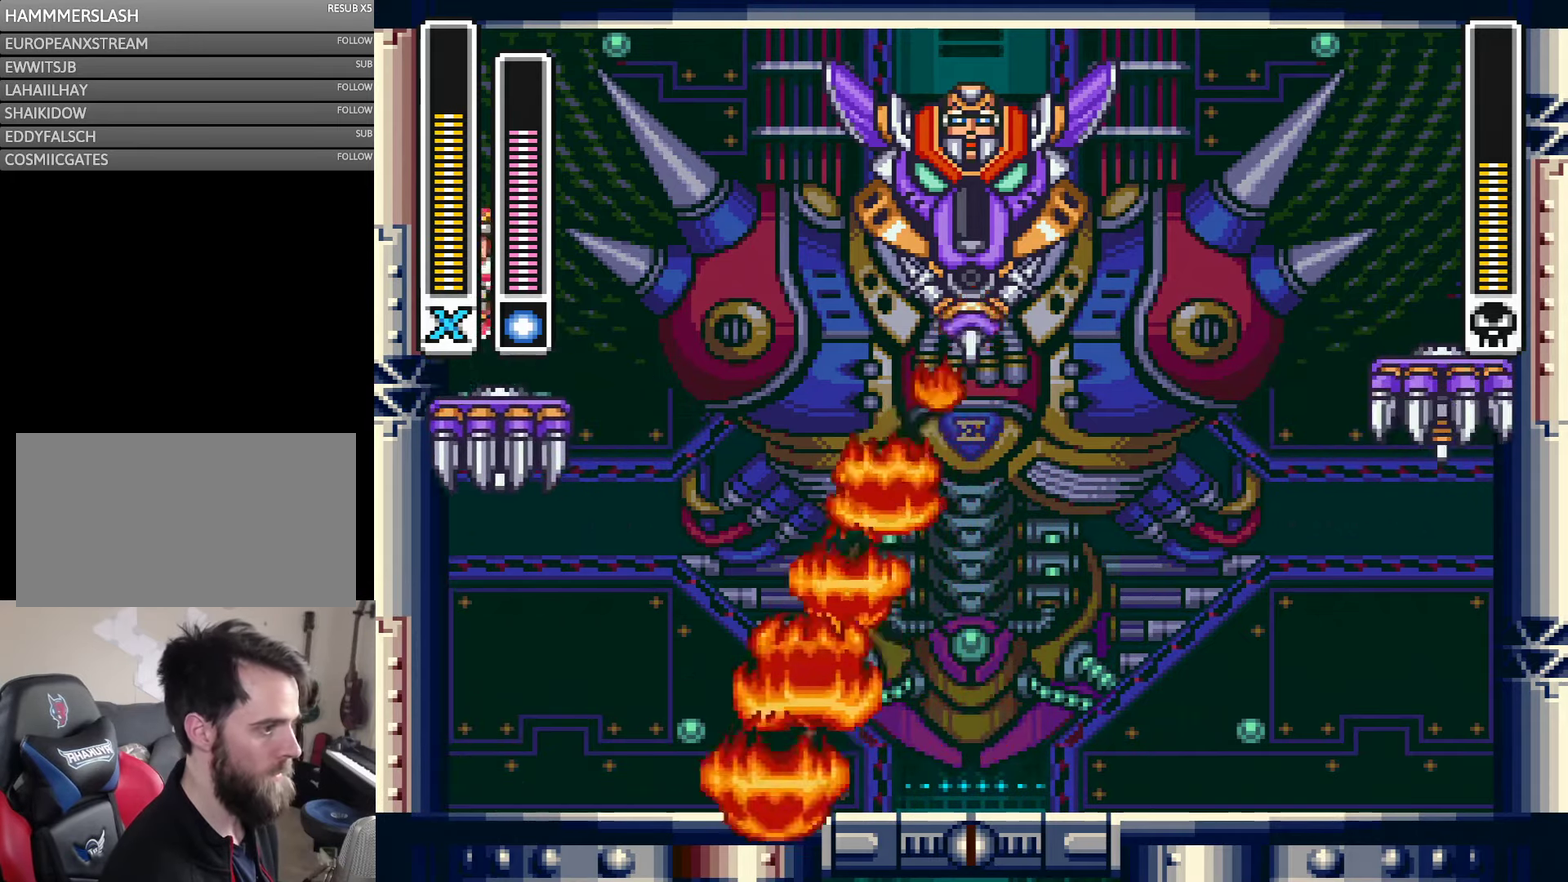
{"buttons": ["DPAD_LEFT"], "events": []}
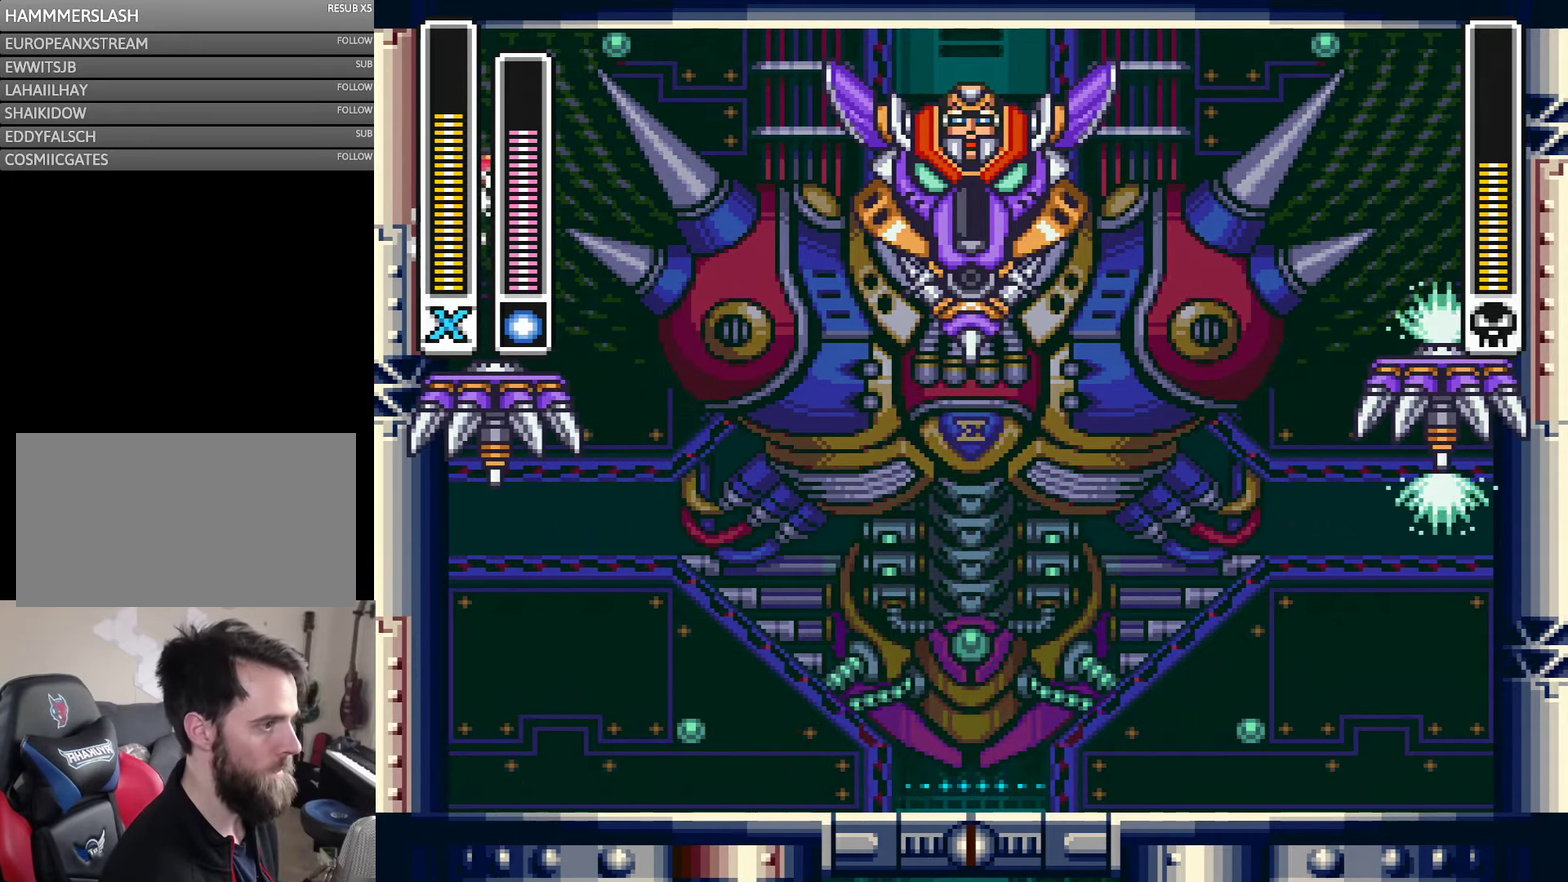
{"buttons": ["DPAD_LEFT"], "events": [[167, "DPAD_LEFT", "up"], [217, "DPAD_RIGHT", "down"], [317, "DPAD_RIGHT", "up"], [383, "DPAD_LEFT", "down"]]}
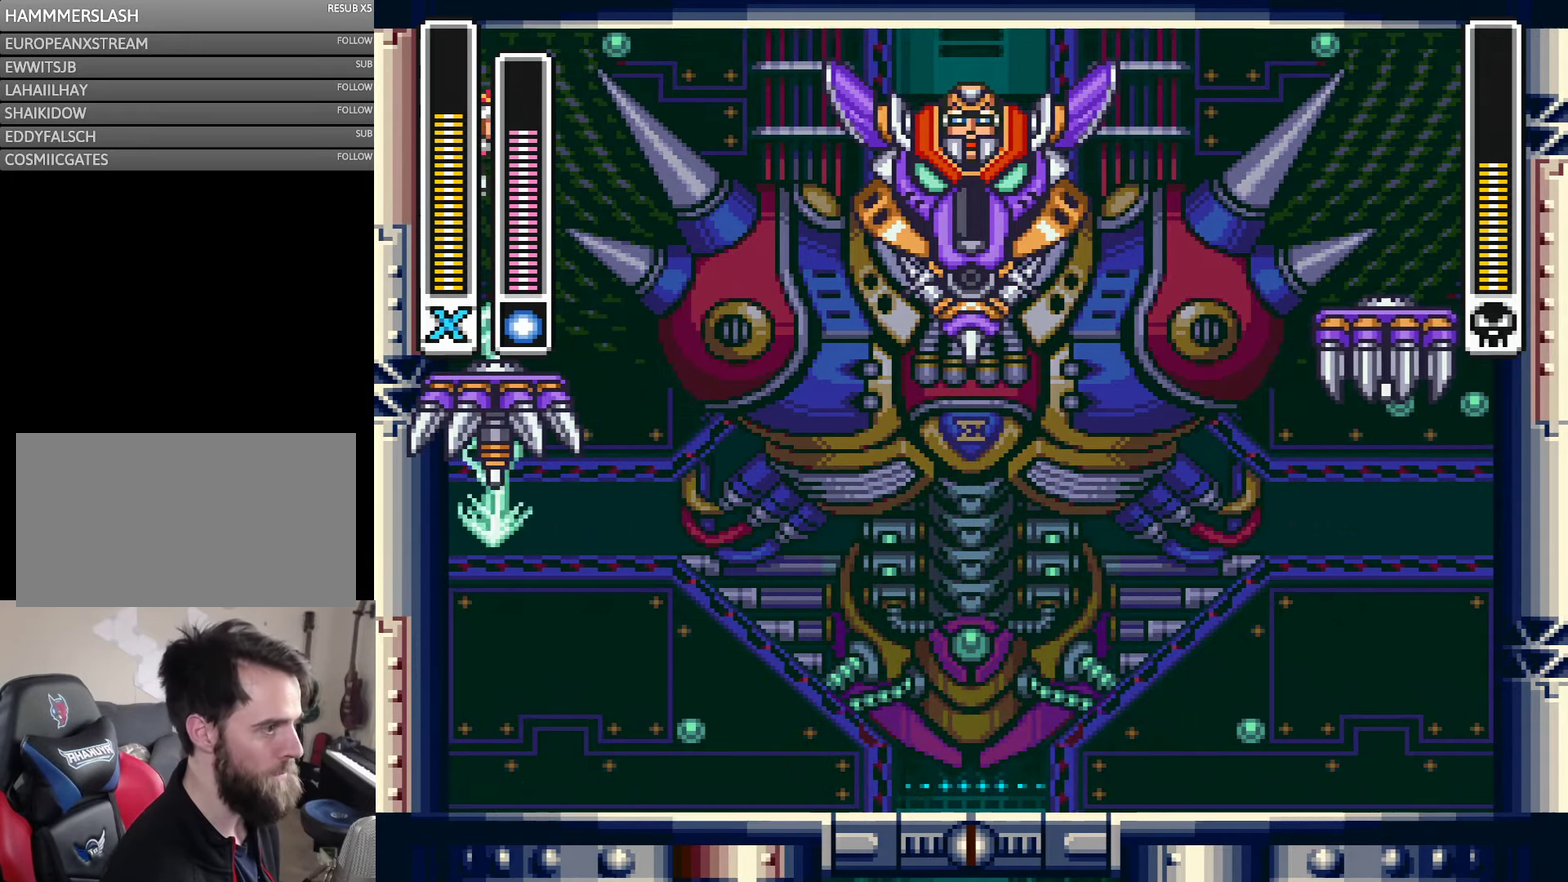
{"buttons": ["DPAD_LEFT"], "events": []}
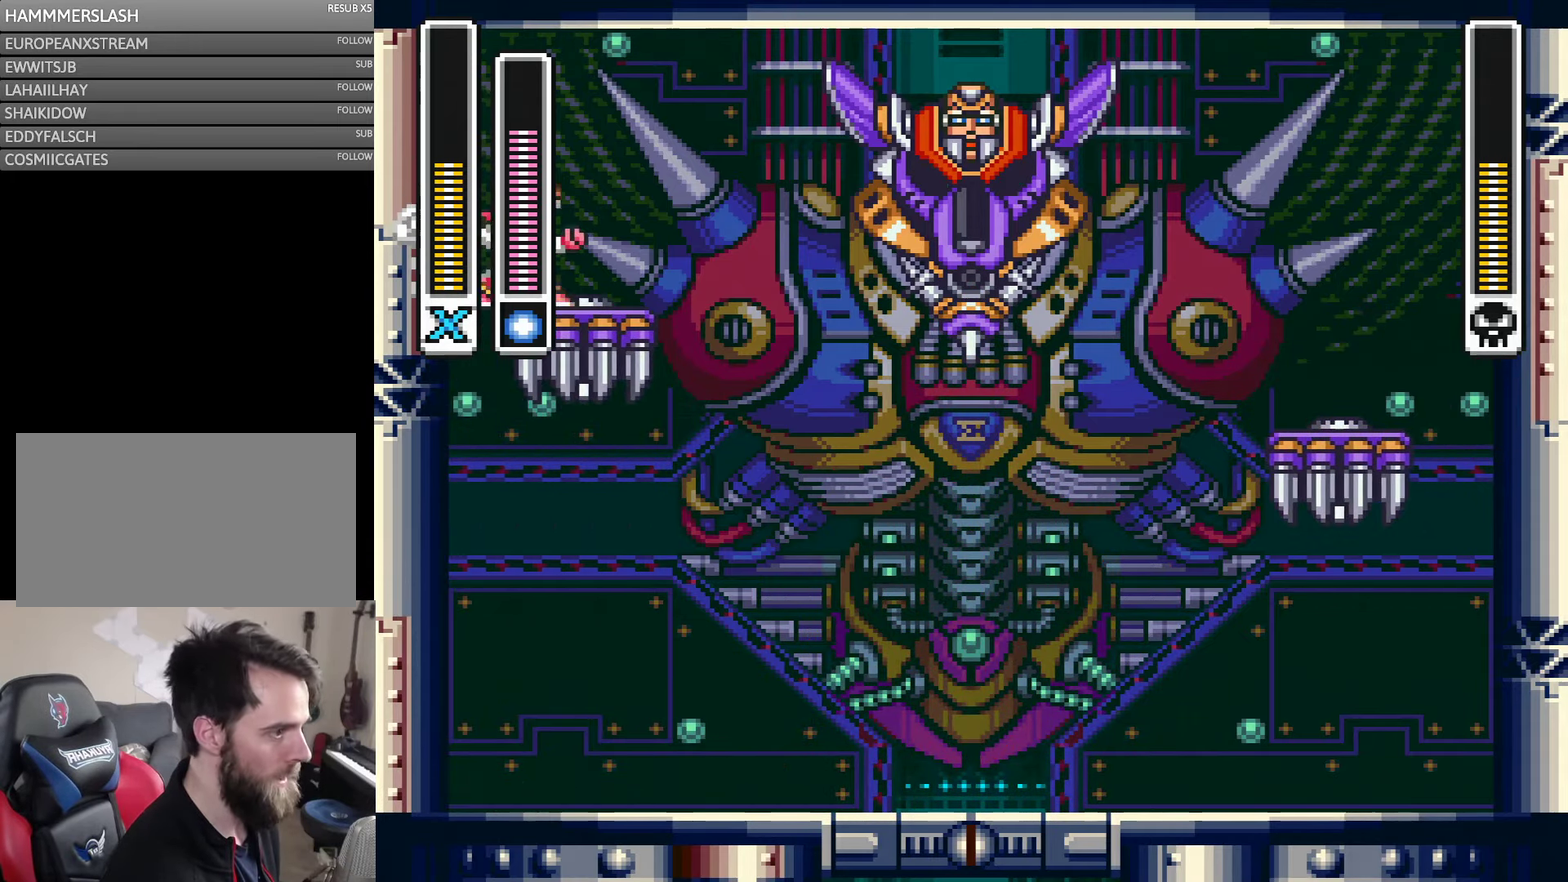
{"buttons": [], "events": [[117, "DPAD_LEFT", "up"], [183, "DPAD_RIGHT", "down"], [483, "DPAD_RIGHT", "up"]]}
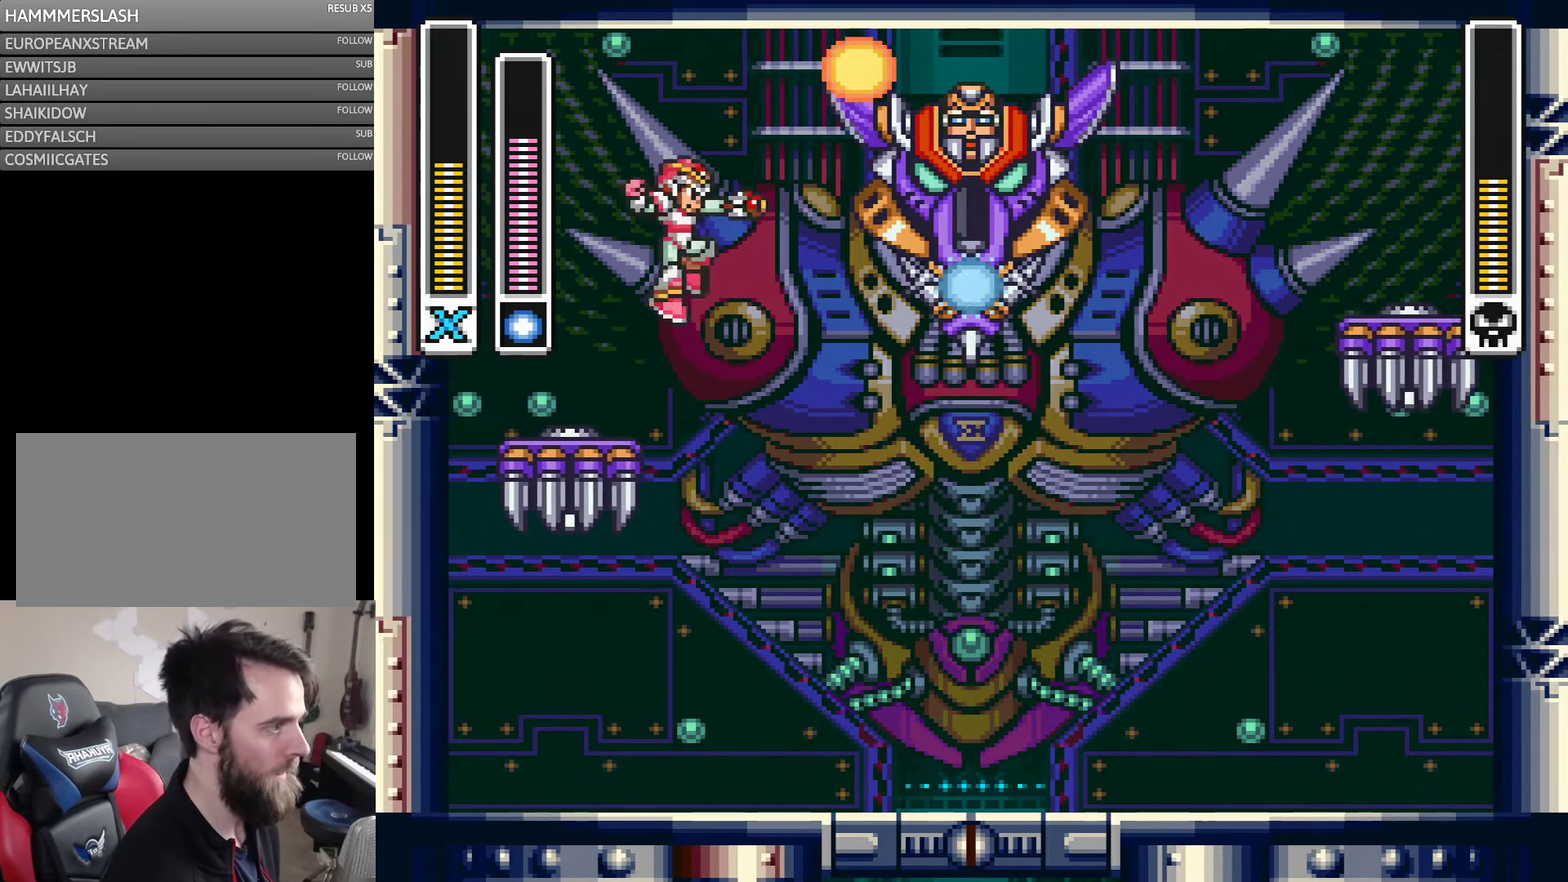
{"buttons": [], "events": [[167, "DPAD_RIGHT", "down"], [167, "DPAD_UP", "down"], [283, "DPAD_UP", "up"], [433, "DPAD_RIGHT", "up"]]}
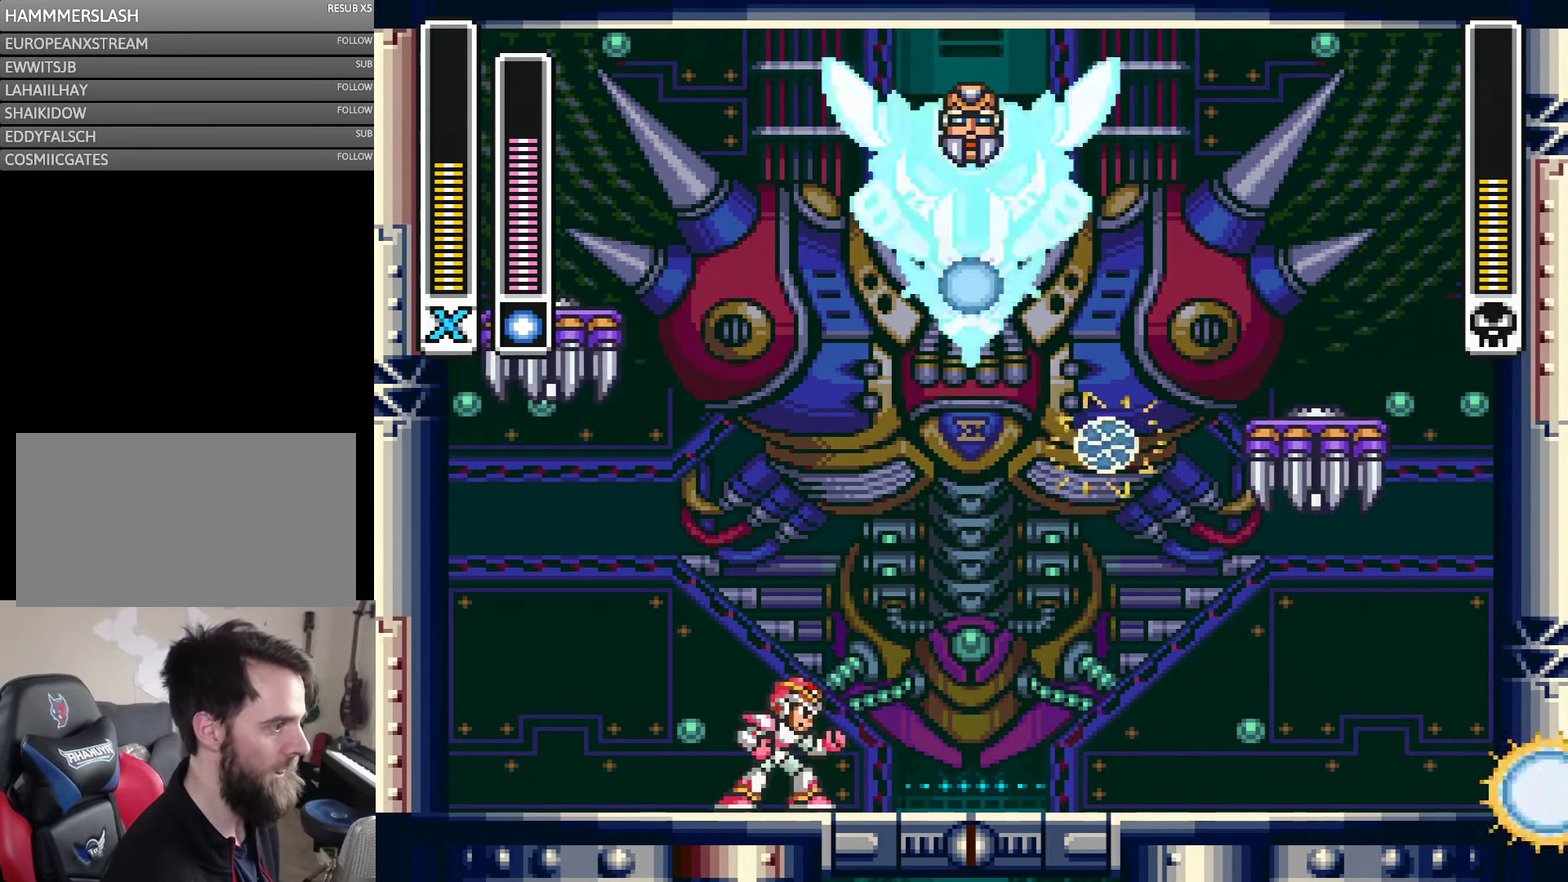
{"buttons": [], "events": [[150, "DPAD_RIGHT", "down"], [250, "DPAD_RIGHT", "up"], [333, "DPAD_LEFT", "down"], [400, "DPAD_LEFT", "up"]]}
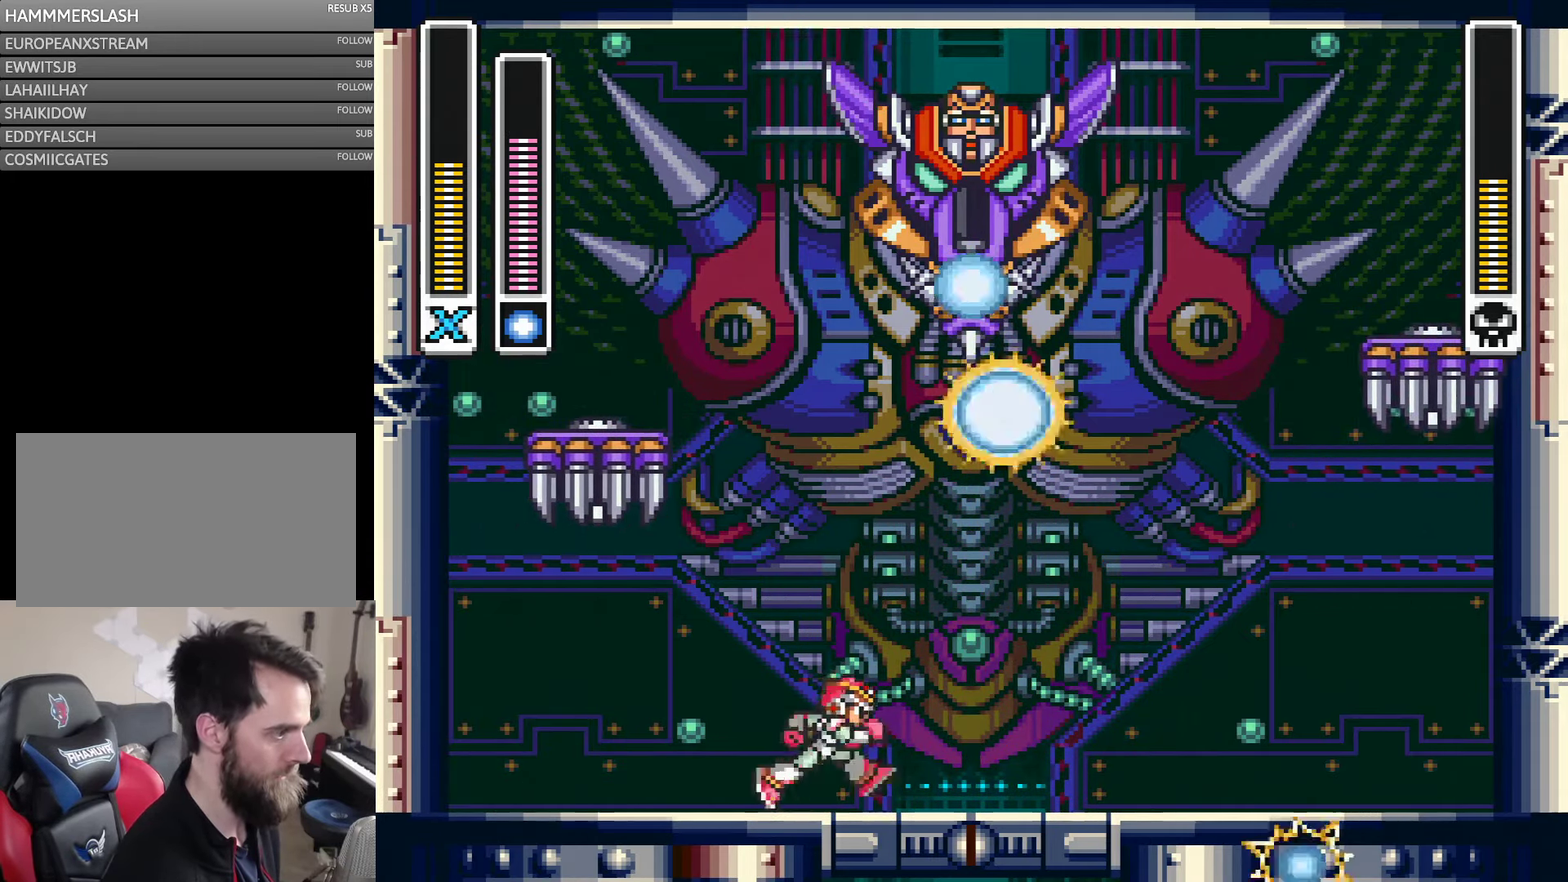
{"buttons": [], "events": [[67, "DPAD_RIGHT", "down"], [150, "DPAD_RIGHT", "up"]]}
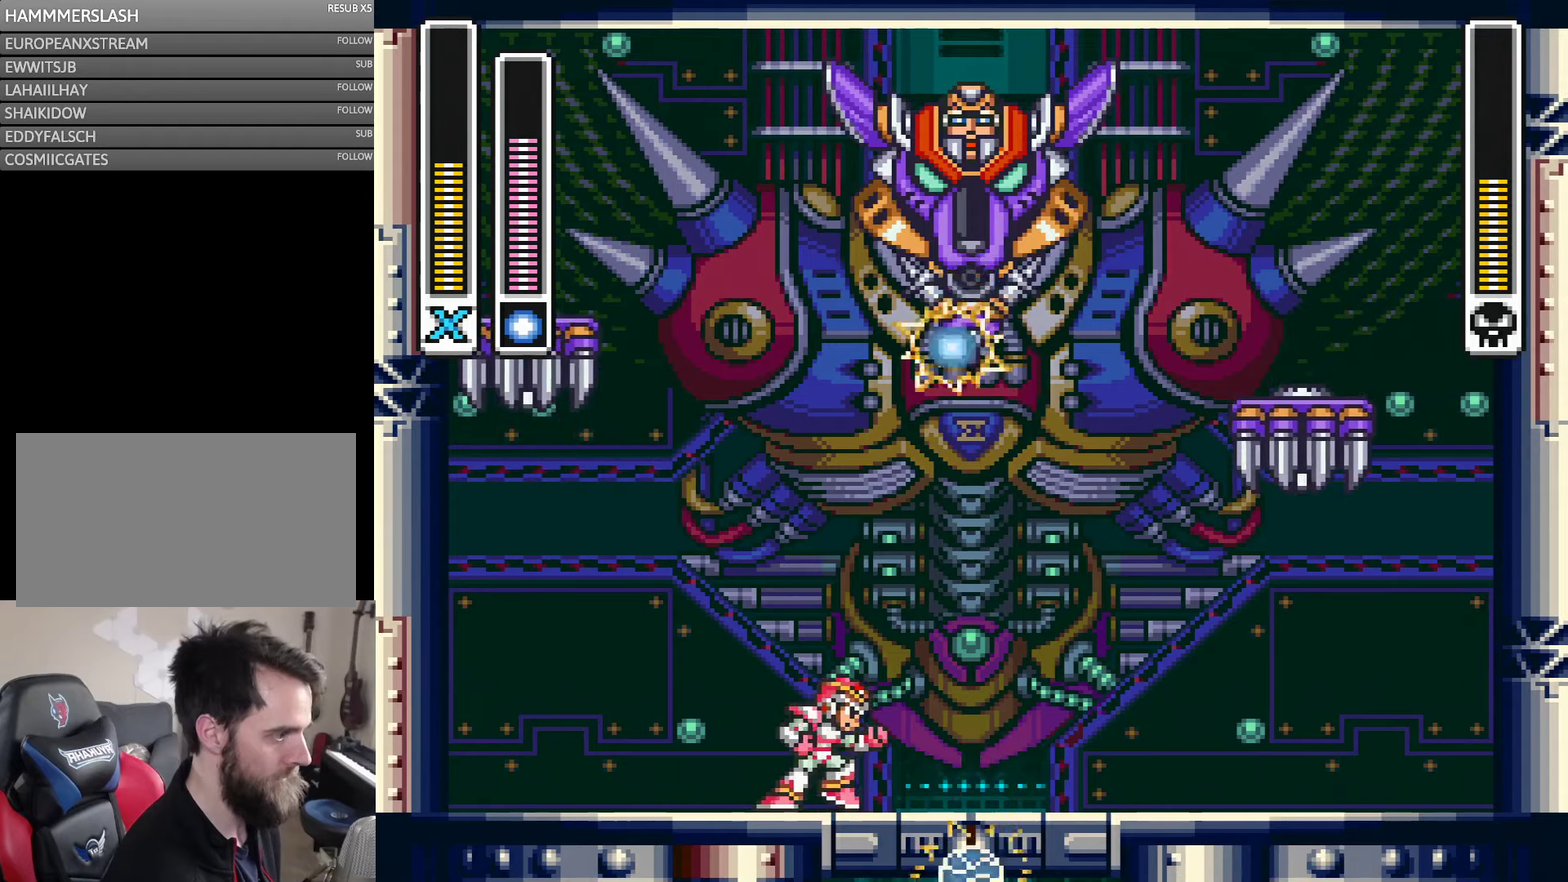
{"buttons": [], "events": [[100, "DPAD_RIGHT", "down"], [450, "DPAD_RIGHT", "up"]]}
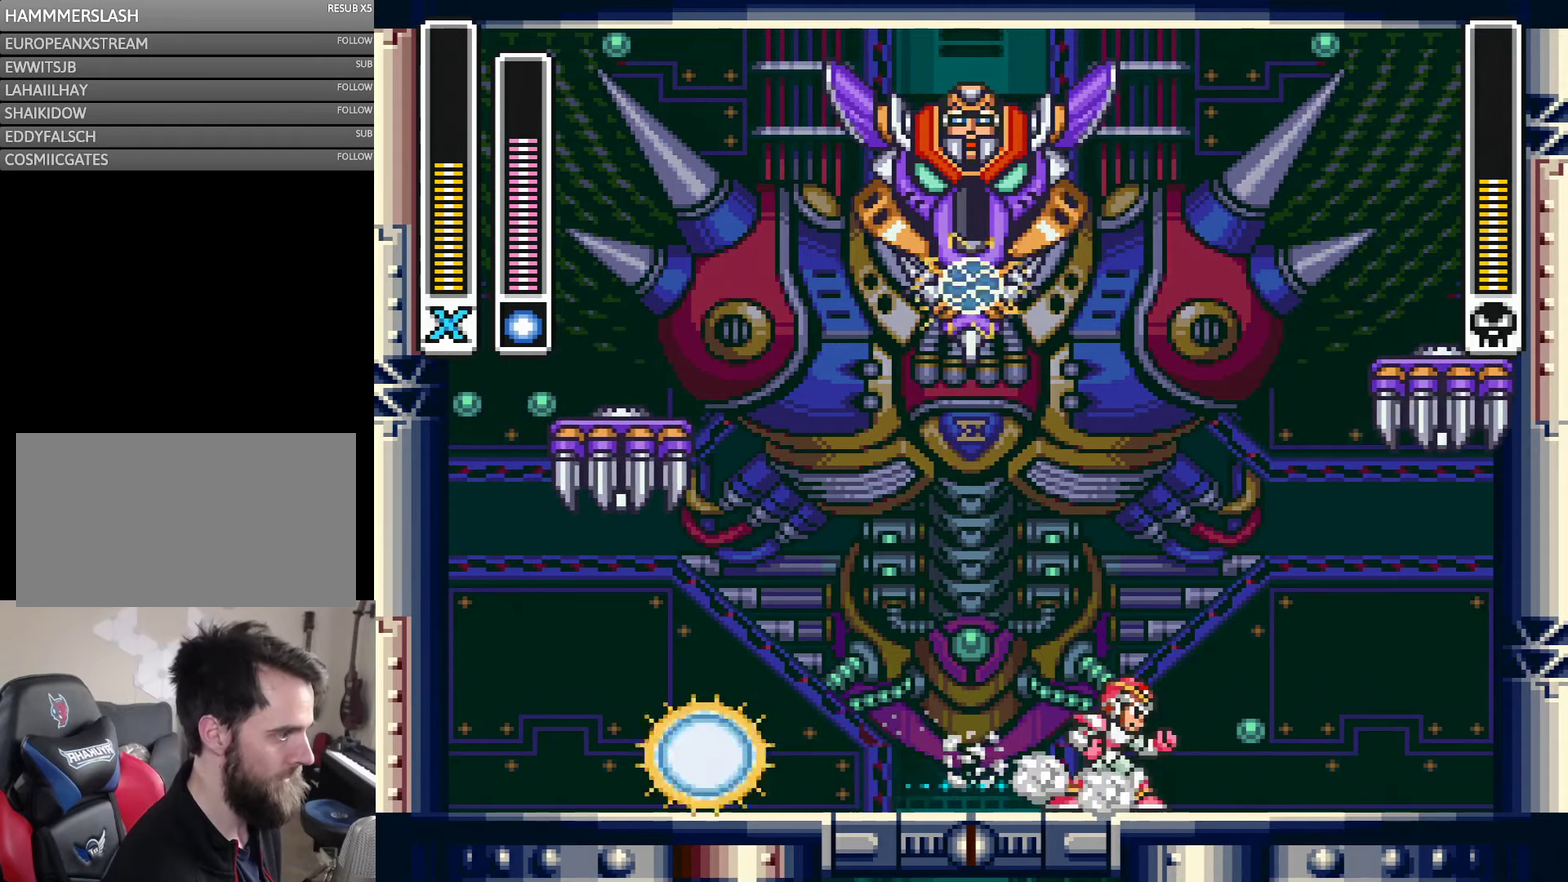
{"buttons": [], "events": []}
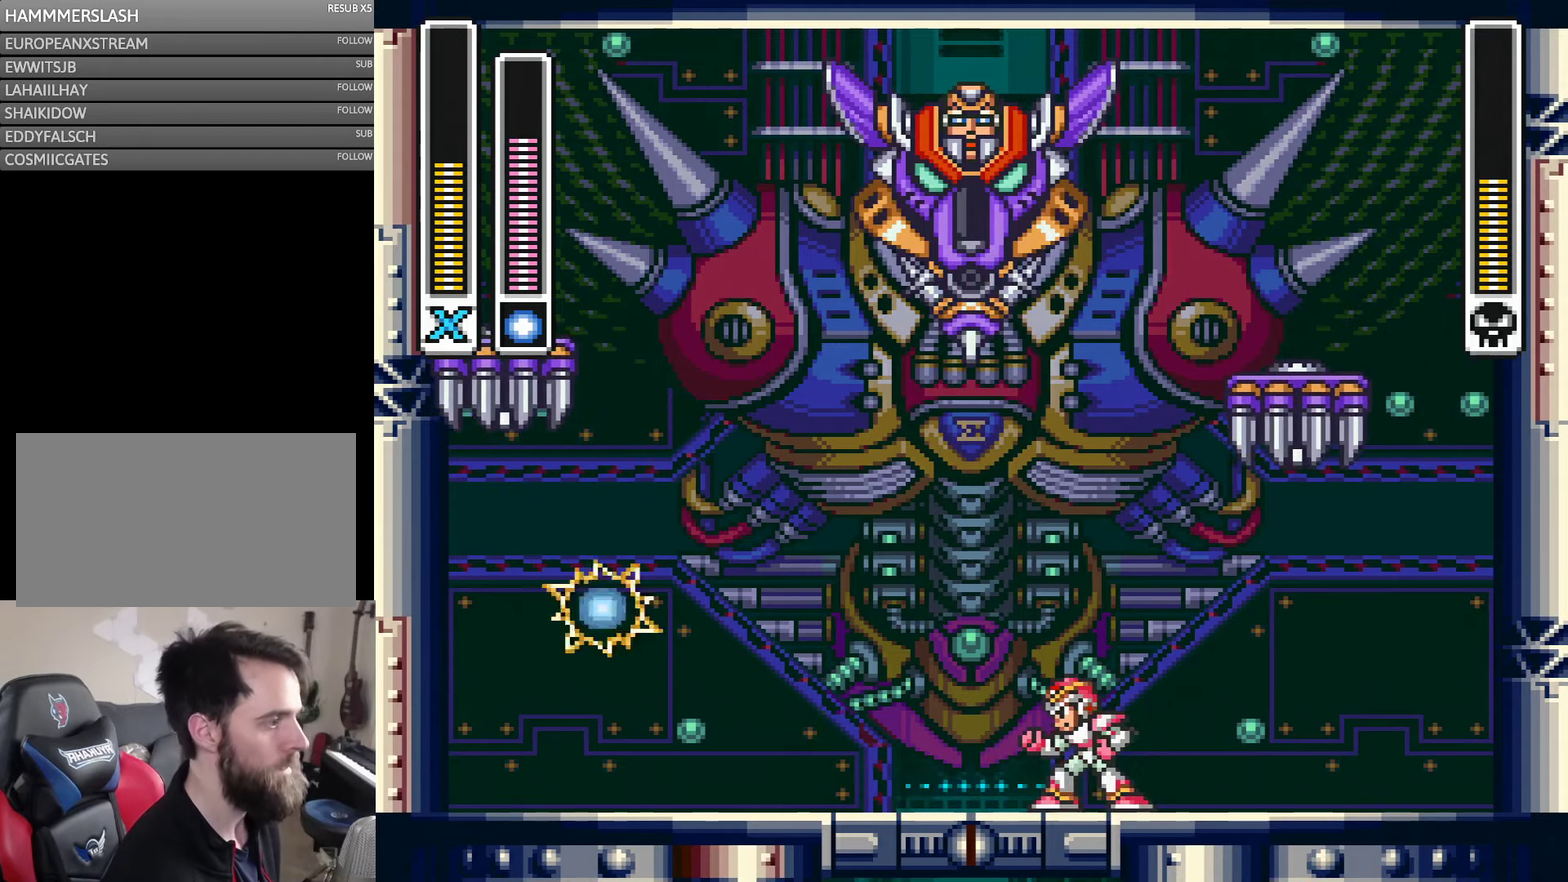
{"buttons": [], "events": [[50, "DPAD_LEFT", "down"], [100, "DPAD_LEFT", "up"]]}
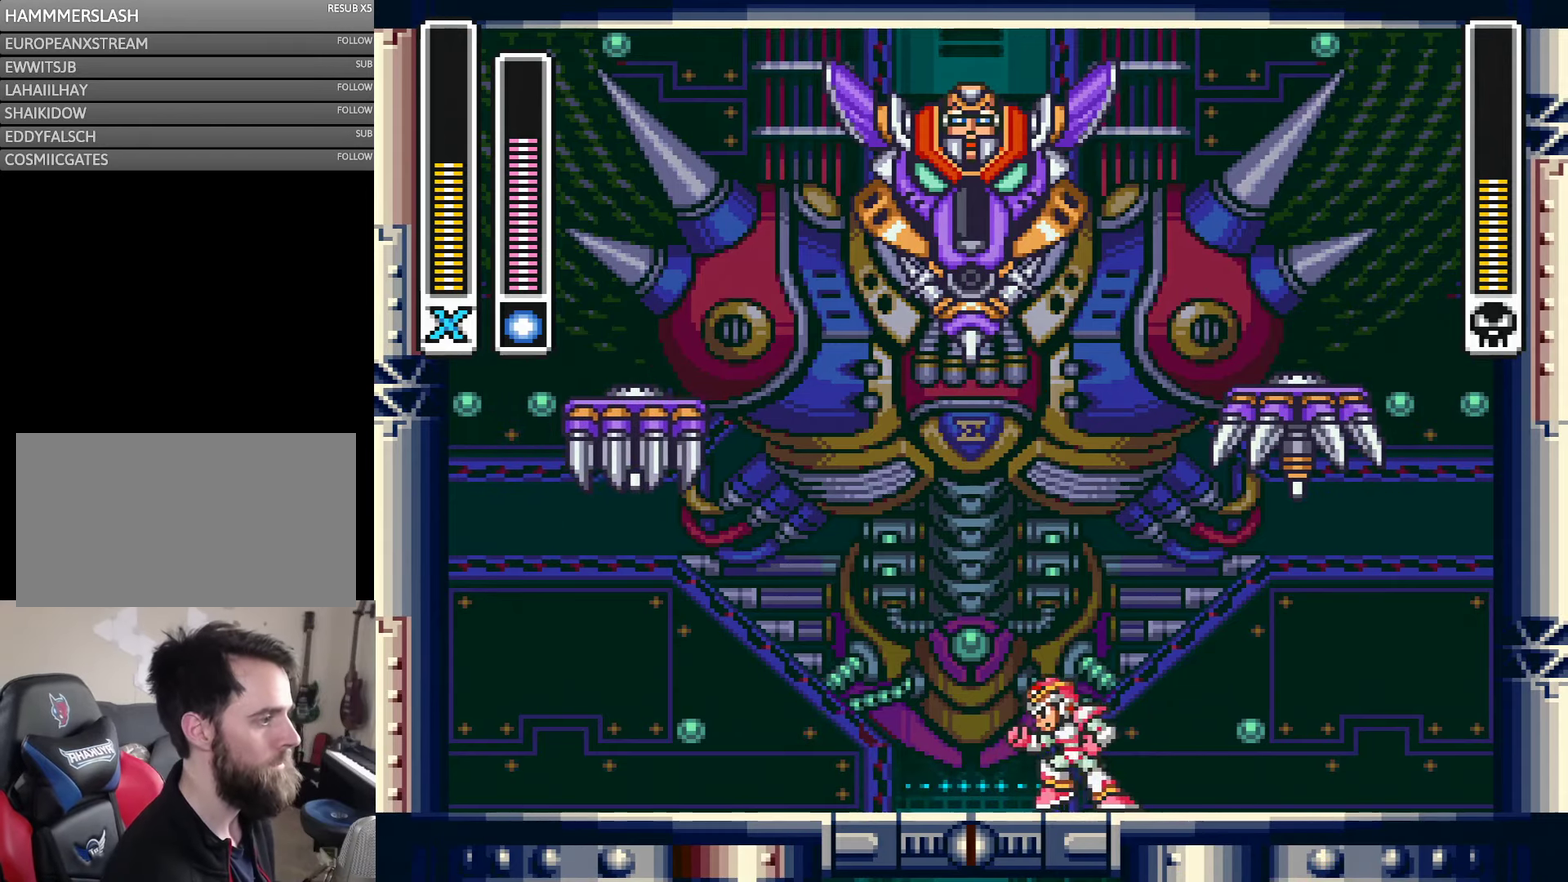
{"buttons": [], "events": [[67, "DPAD_LEFT", "down"], [267, "DPAD_LEFT", "up"]]}
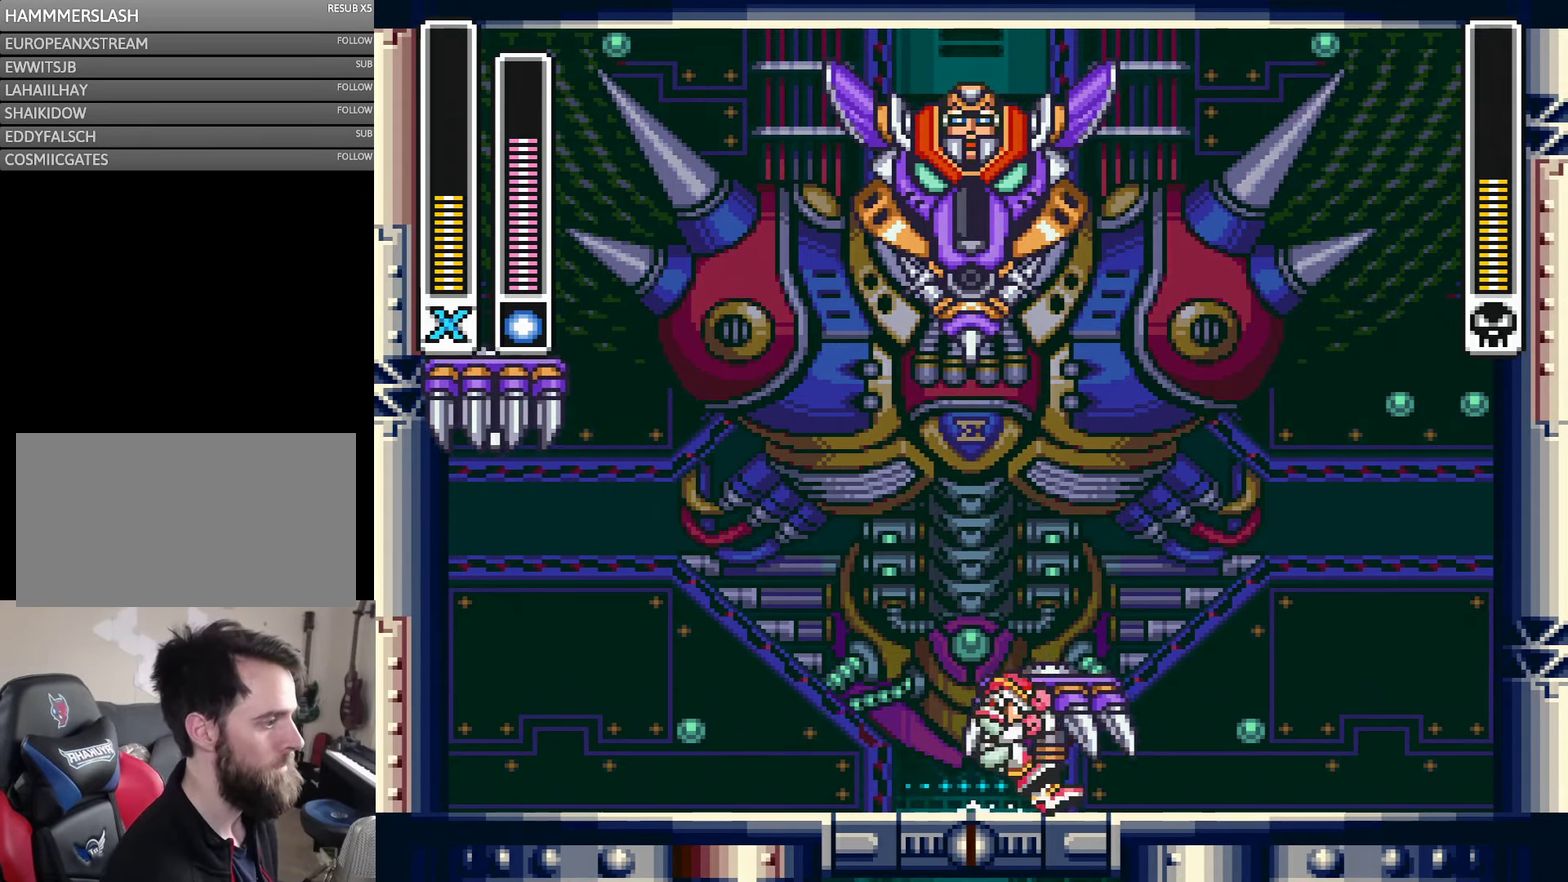
{"buttons": [], "events": [[50, "DPAD_LEFT", "down"], [317, "DPAD_LEFT", "up"]]}
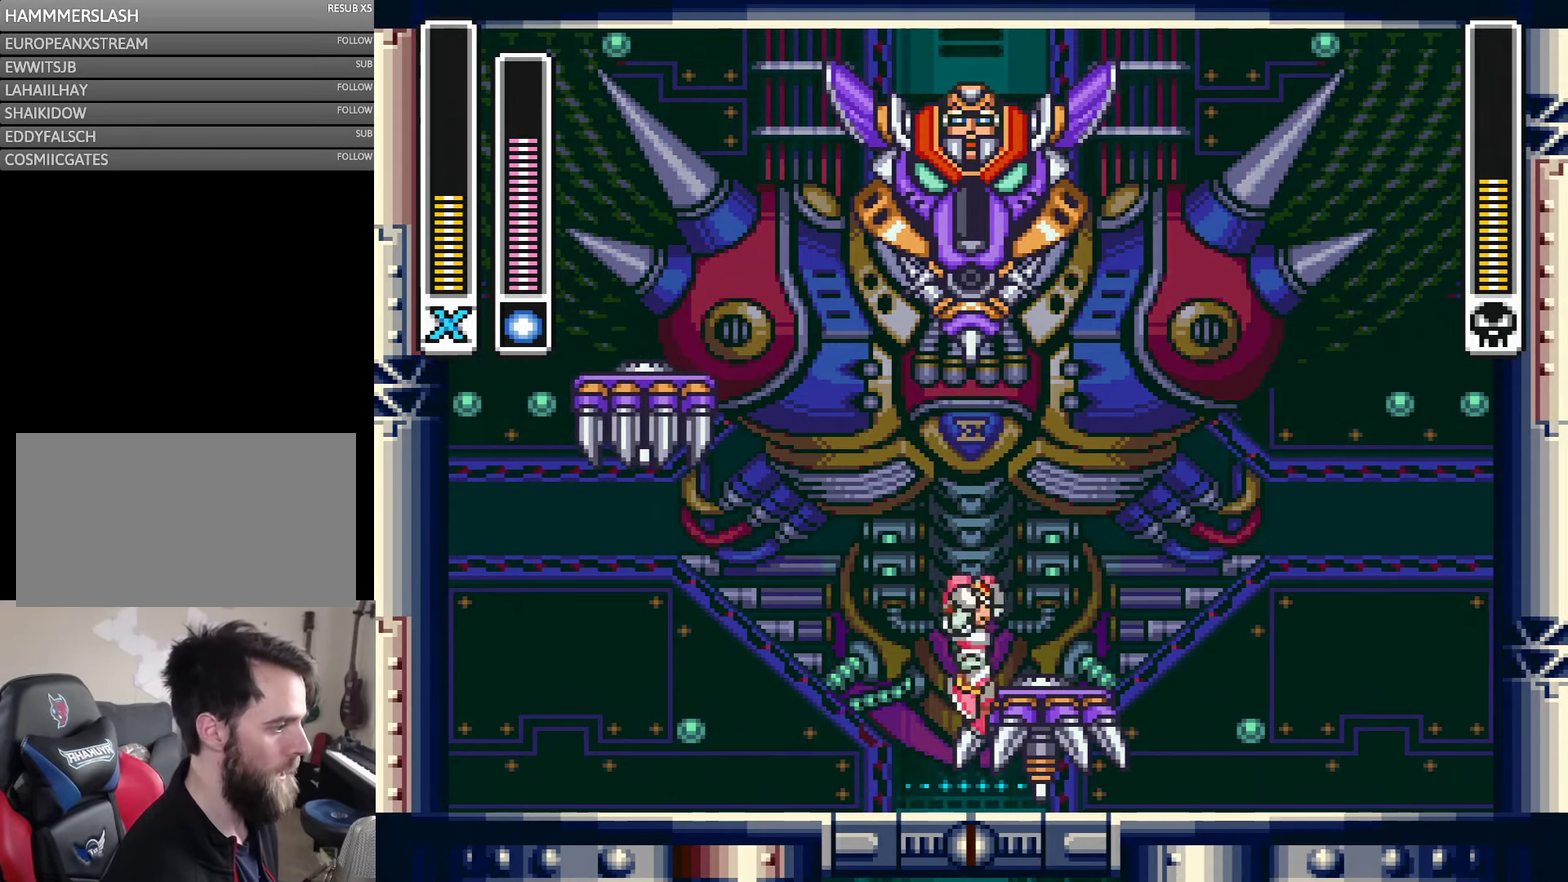
{"buttons": [], "events": [[50, "DPAD_RIGHT", "down"], [350, "DPAD_RIGHT", "up"]]}
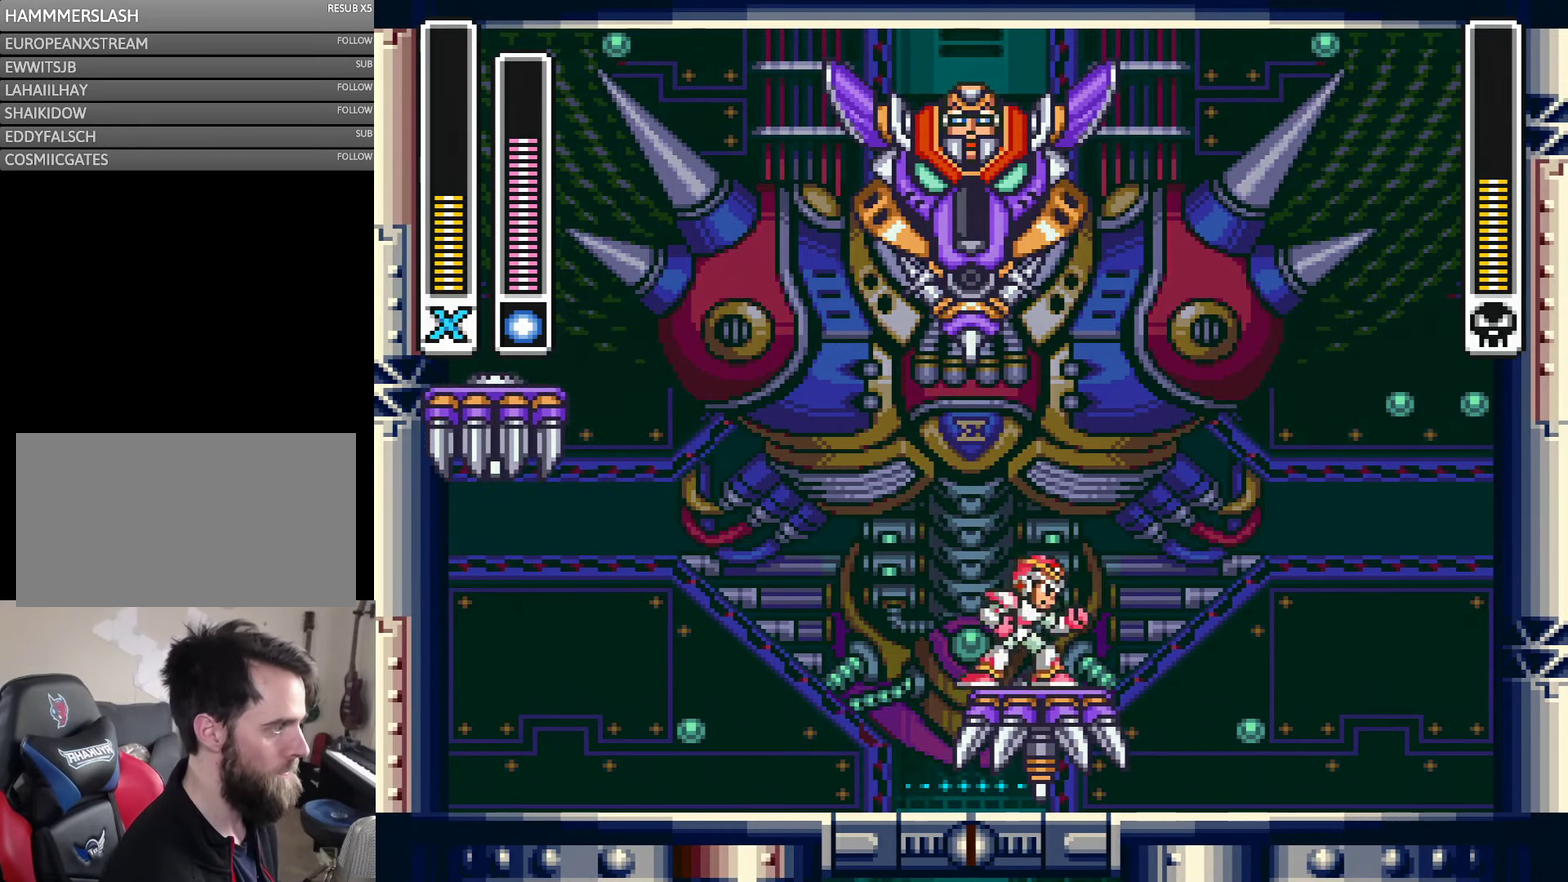
{"buttons": [], "events": []}
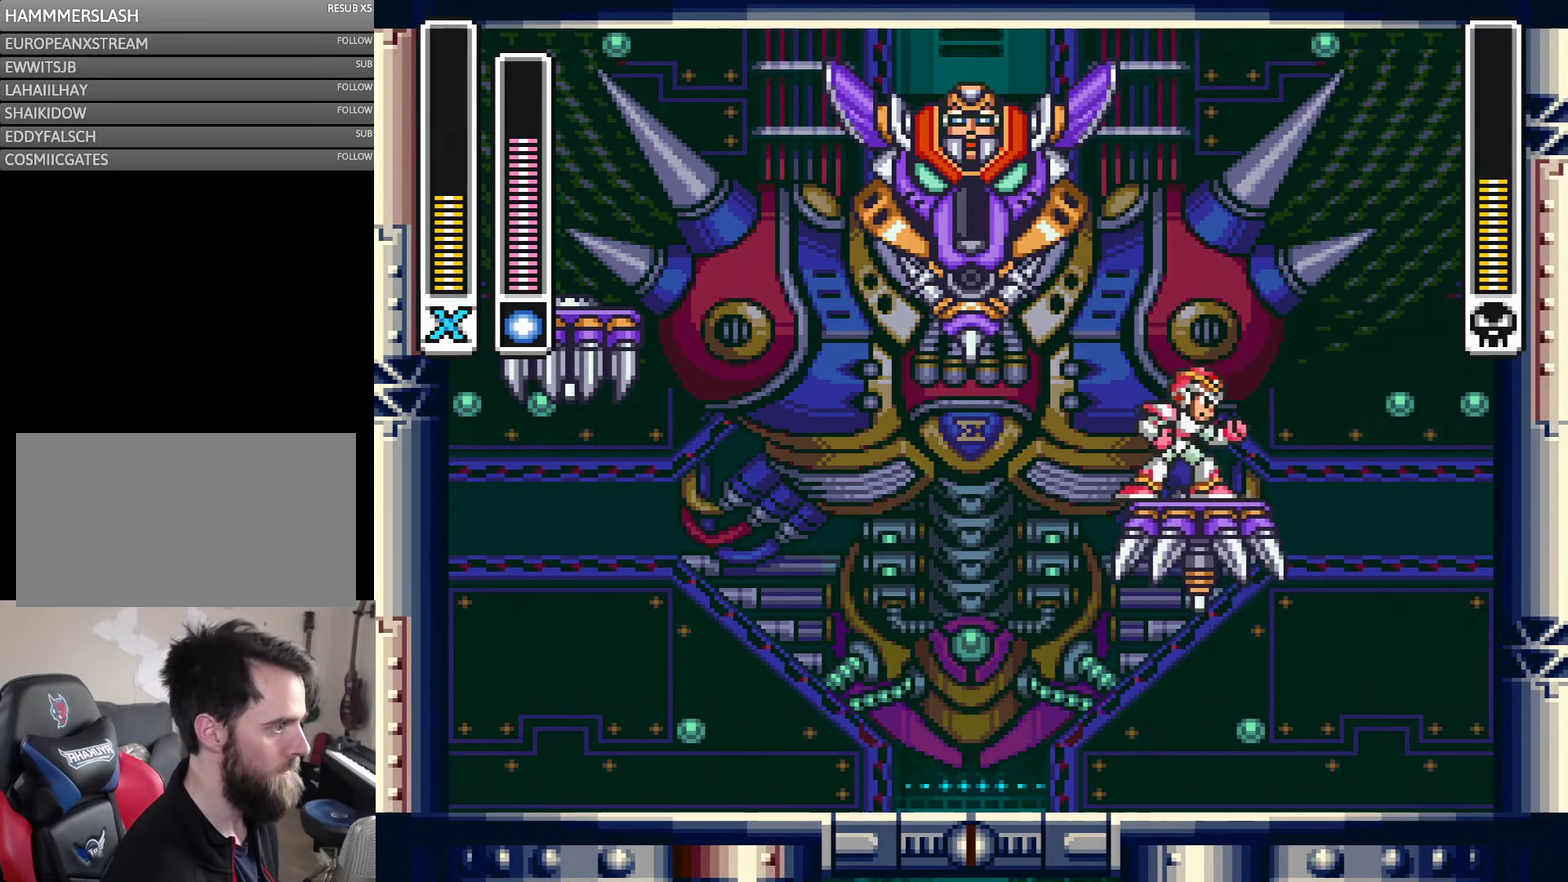
{"buttons": ["DPAD_LEFT"], "events": [[434, "DPAD_LEFT", "down"]]}
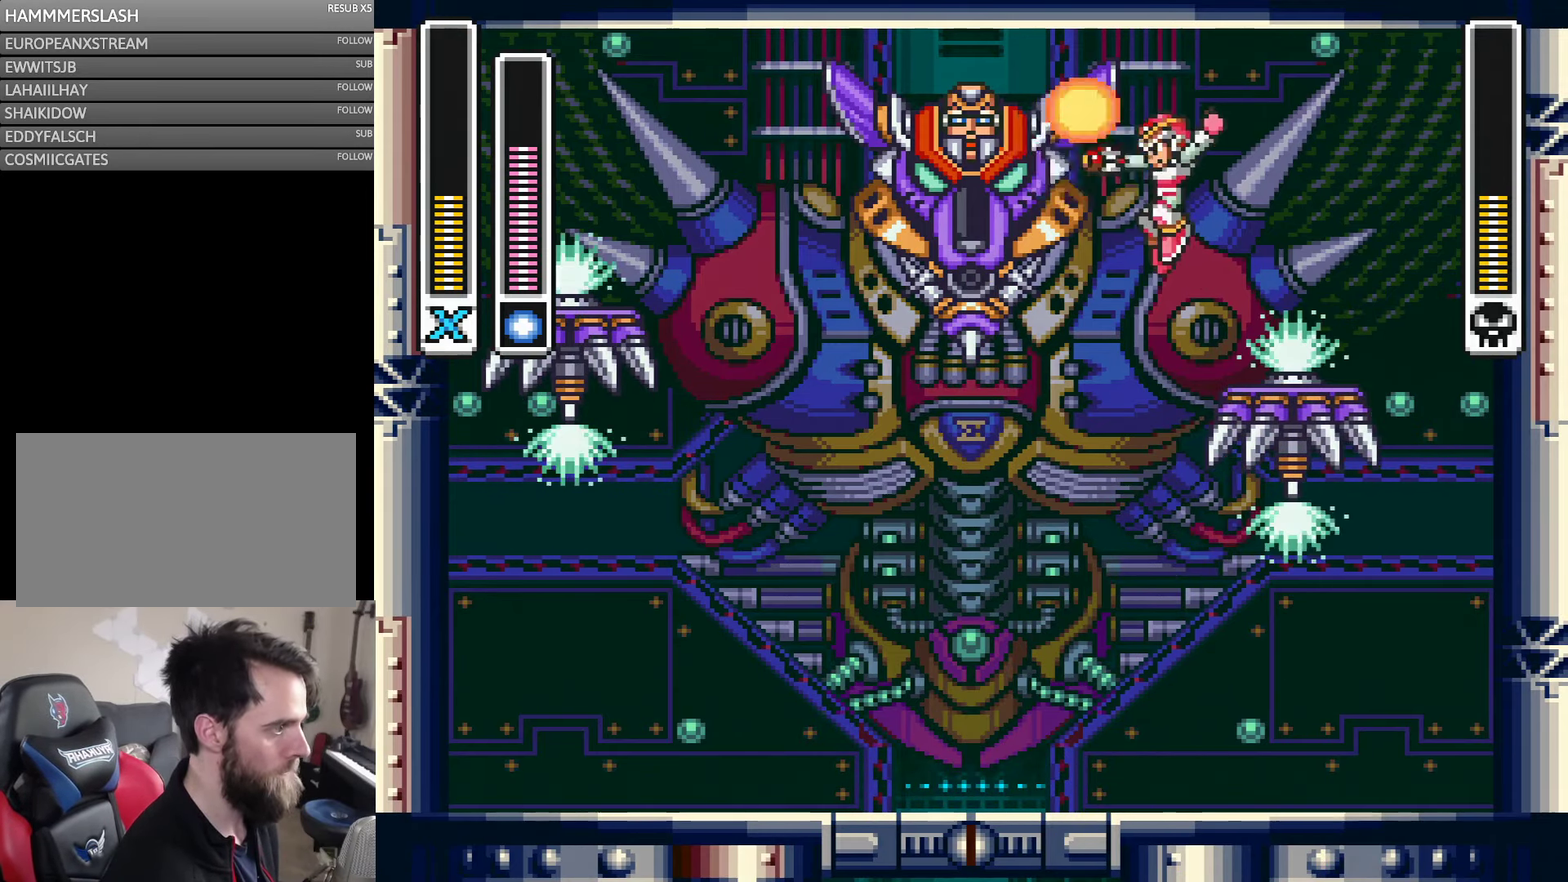
{"buttons": ["DPAD_LEFT"], "events": [[100, "DPAD_LEFT", "up"], [284, "DPAD_LEFT", "down"]]}
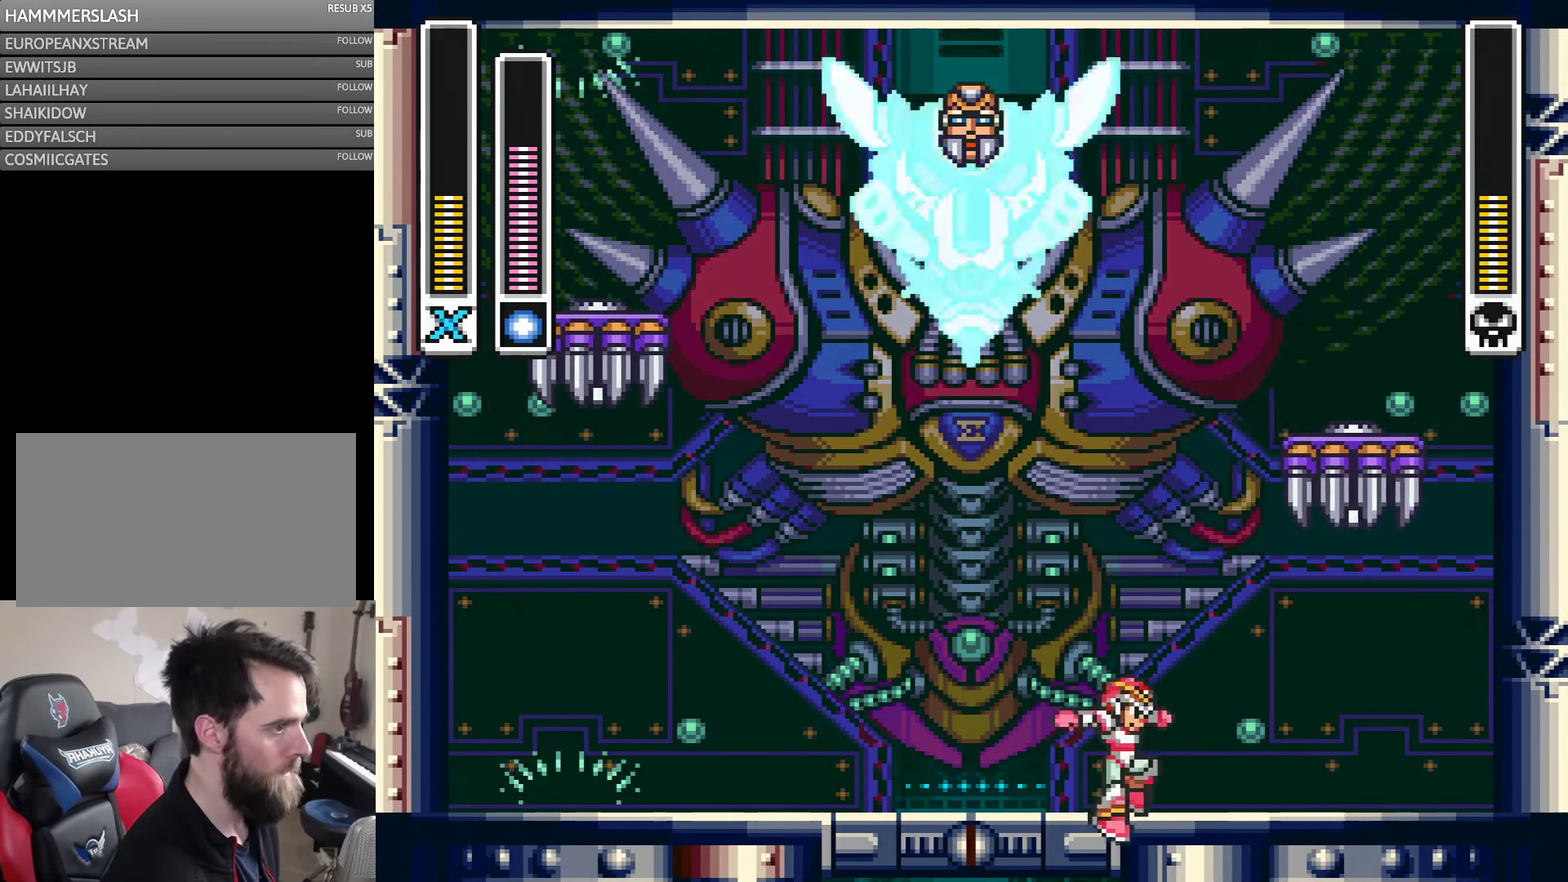
{"buttons": [], "events": [[17, "DPAD_LEFT", "up"], [117, "DPAD_RIGHT", "down"], [167, "DPAD_RIGHT", "up"], [267, "DPAD_LEFT", "down"], [433, "DPAD_LEFT", "up"]]}